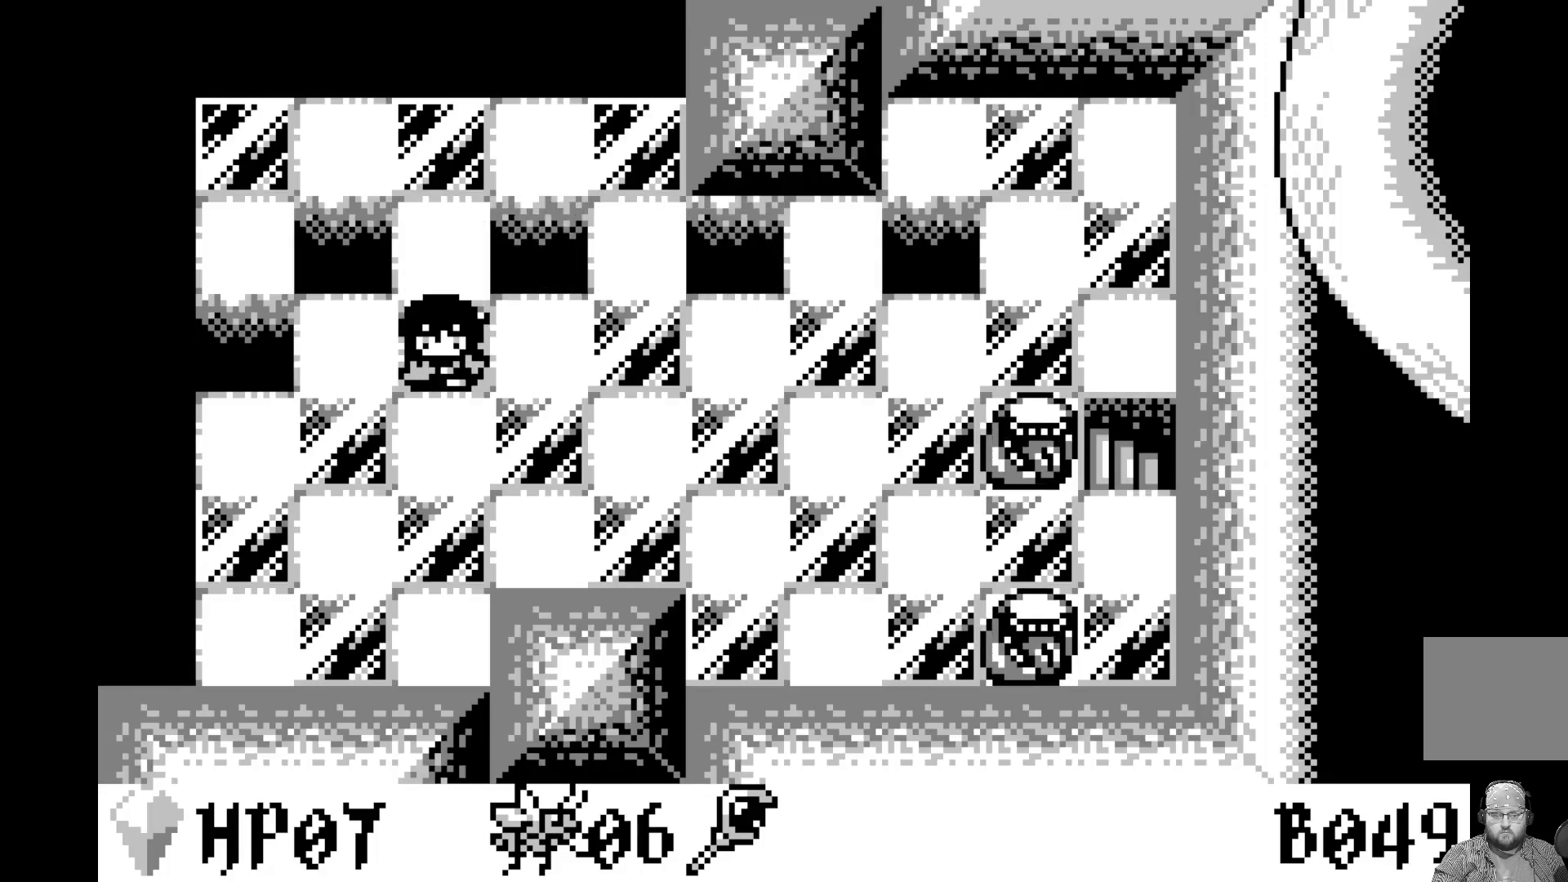
Gameplay with a controller (Xbox layout); each line is a JSON object with the inputs held at the frame after it. "events" lists button and stick changes between this image and that frame as [ms after this image, input, new state], when the widget could be followed in between. Not read: right_stick.
{"buttons": [], "left_stick": "center", "events": [[200, "DPAD_DOWN", "down"], [317, "DPAD_DOWN", "up"]]}
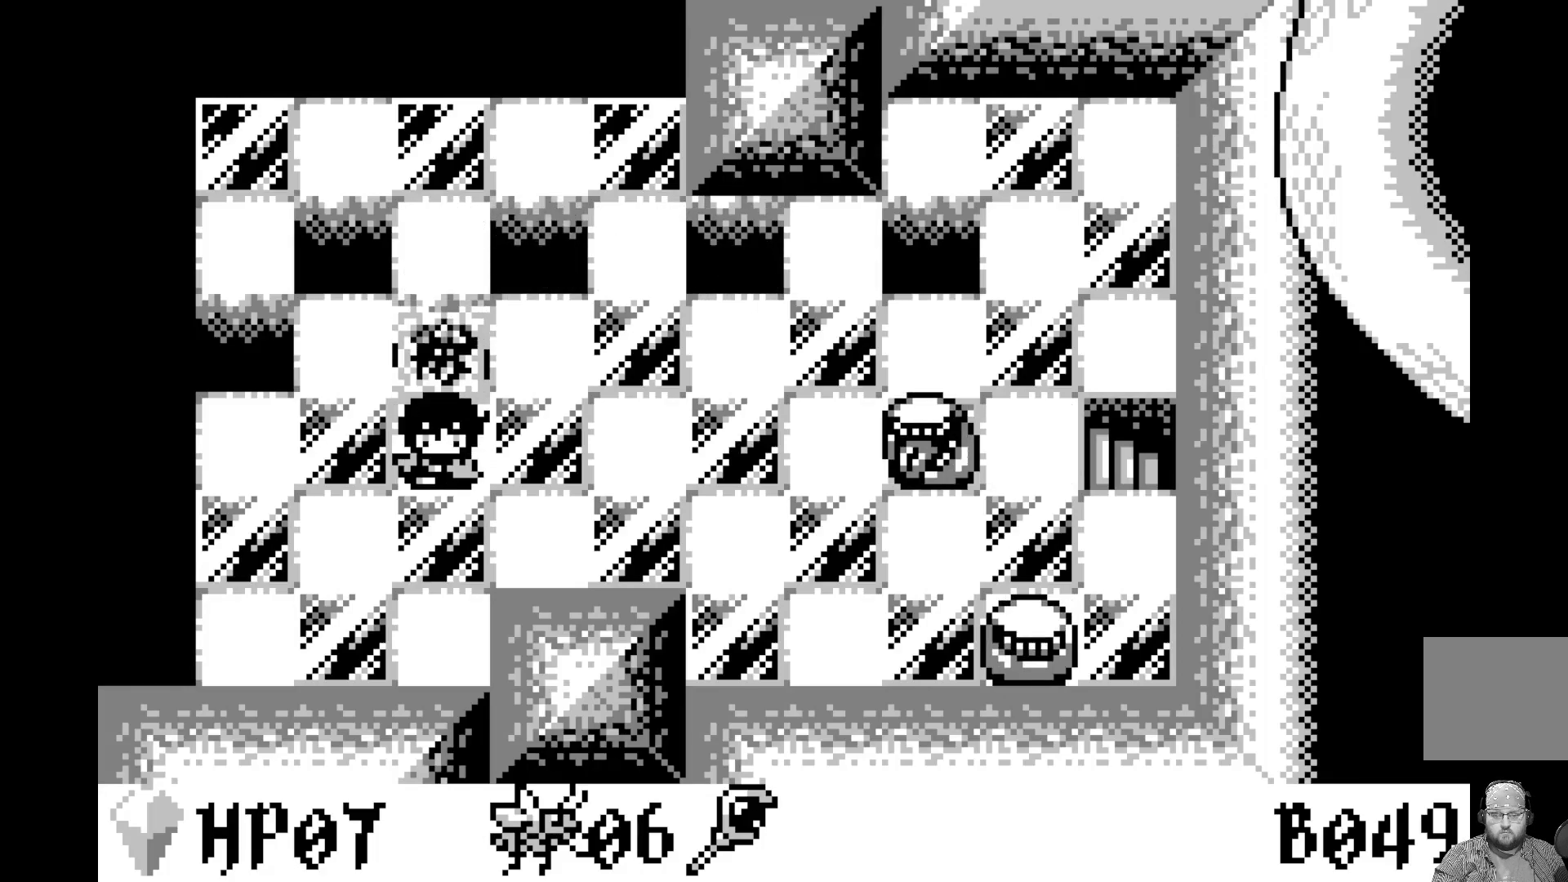
{"buttons": [], "left_stick": "center", "events": []}
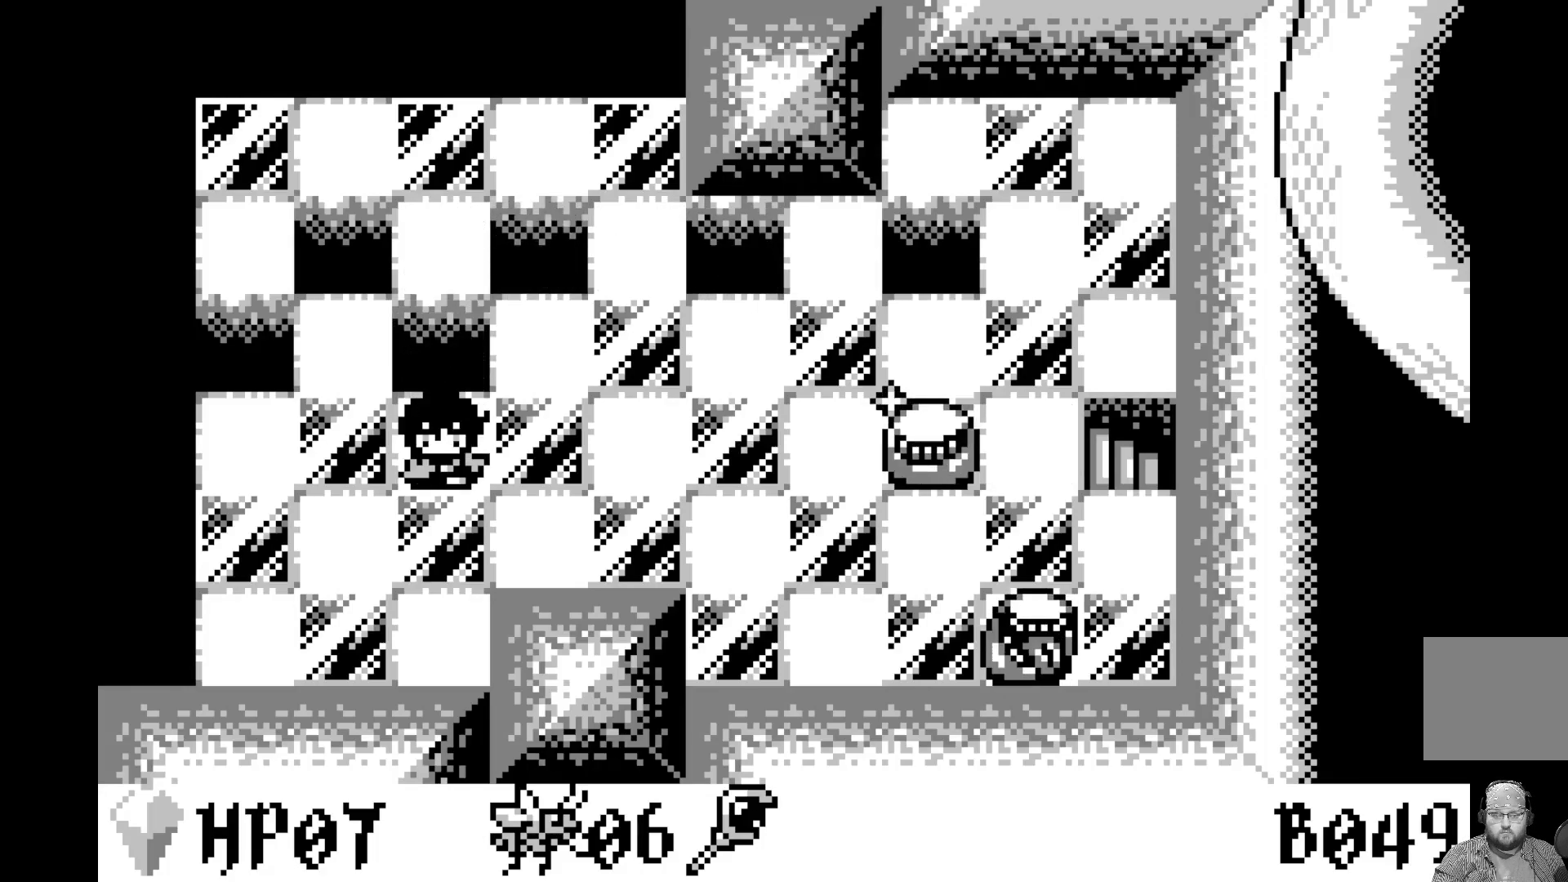
{"buttons": [], "left_stick": "center", "events": [[200, "DPAD_RIGHT", "down"], [317, "DPAD_RIGHT", "up"]]}
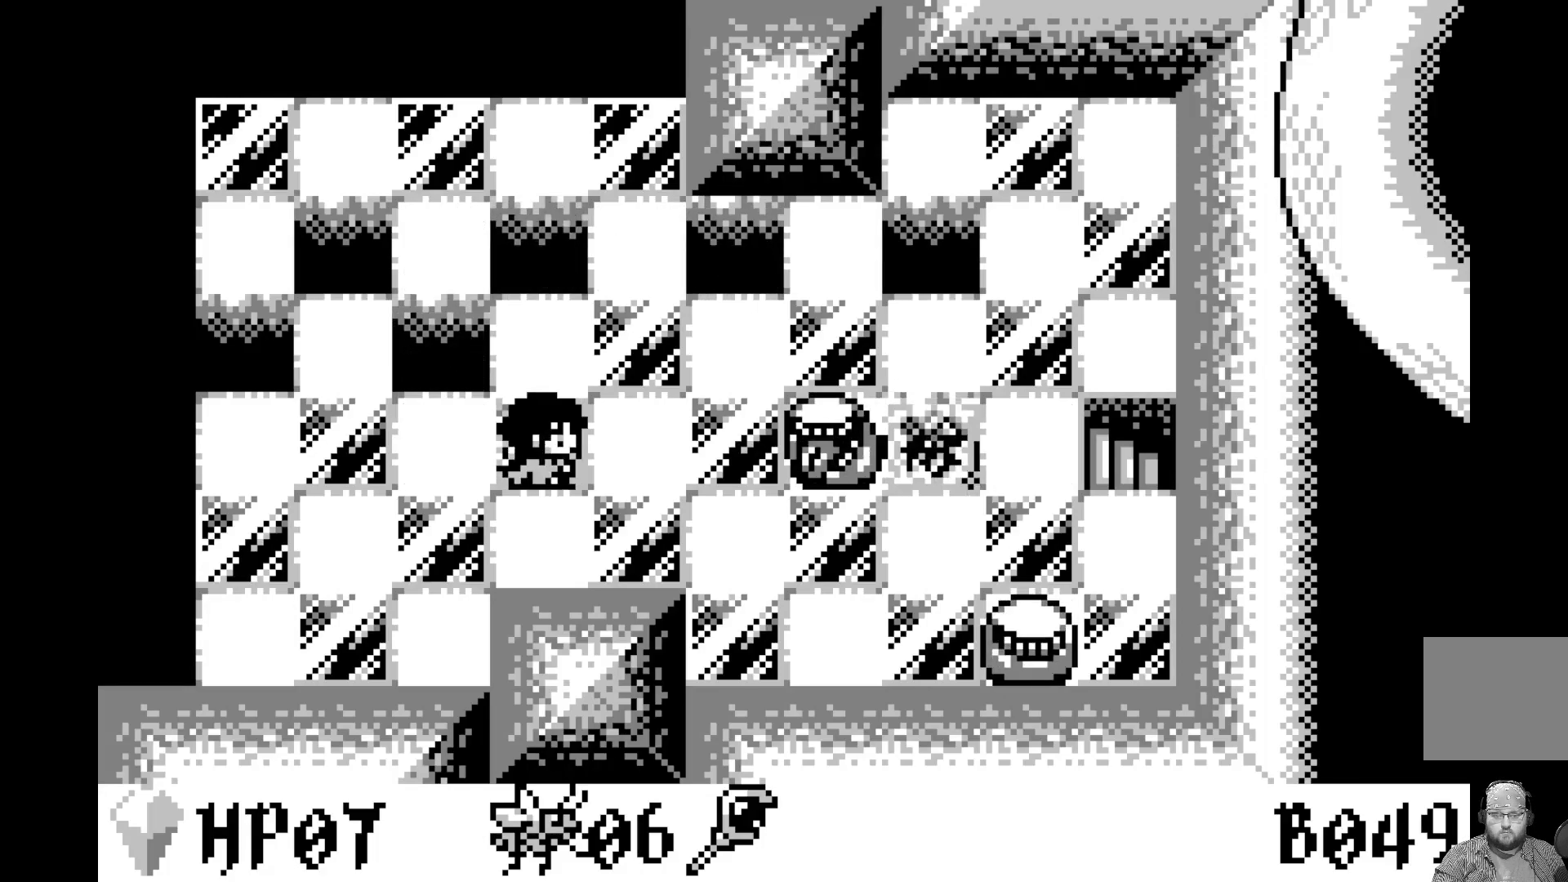
{"buttons": [], "left_stick": "center", "events": []}
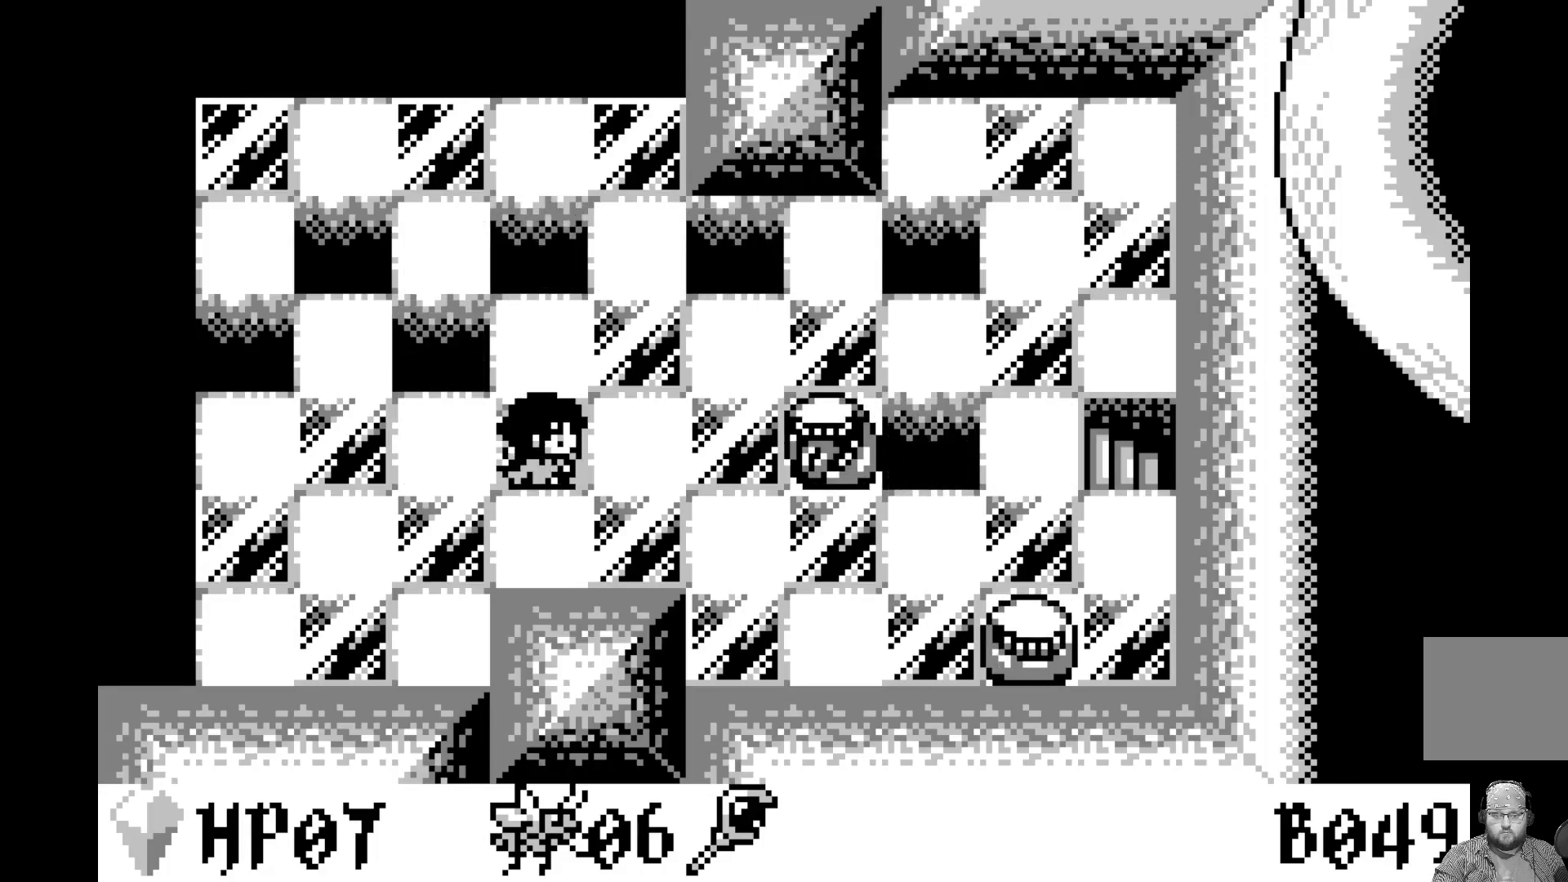
{"buttons": [], "left_stick": "center", "events": []}
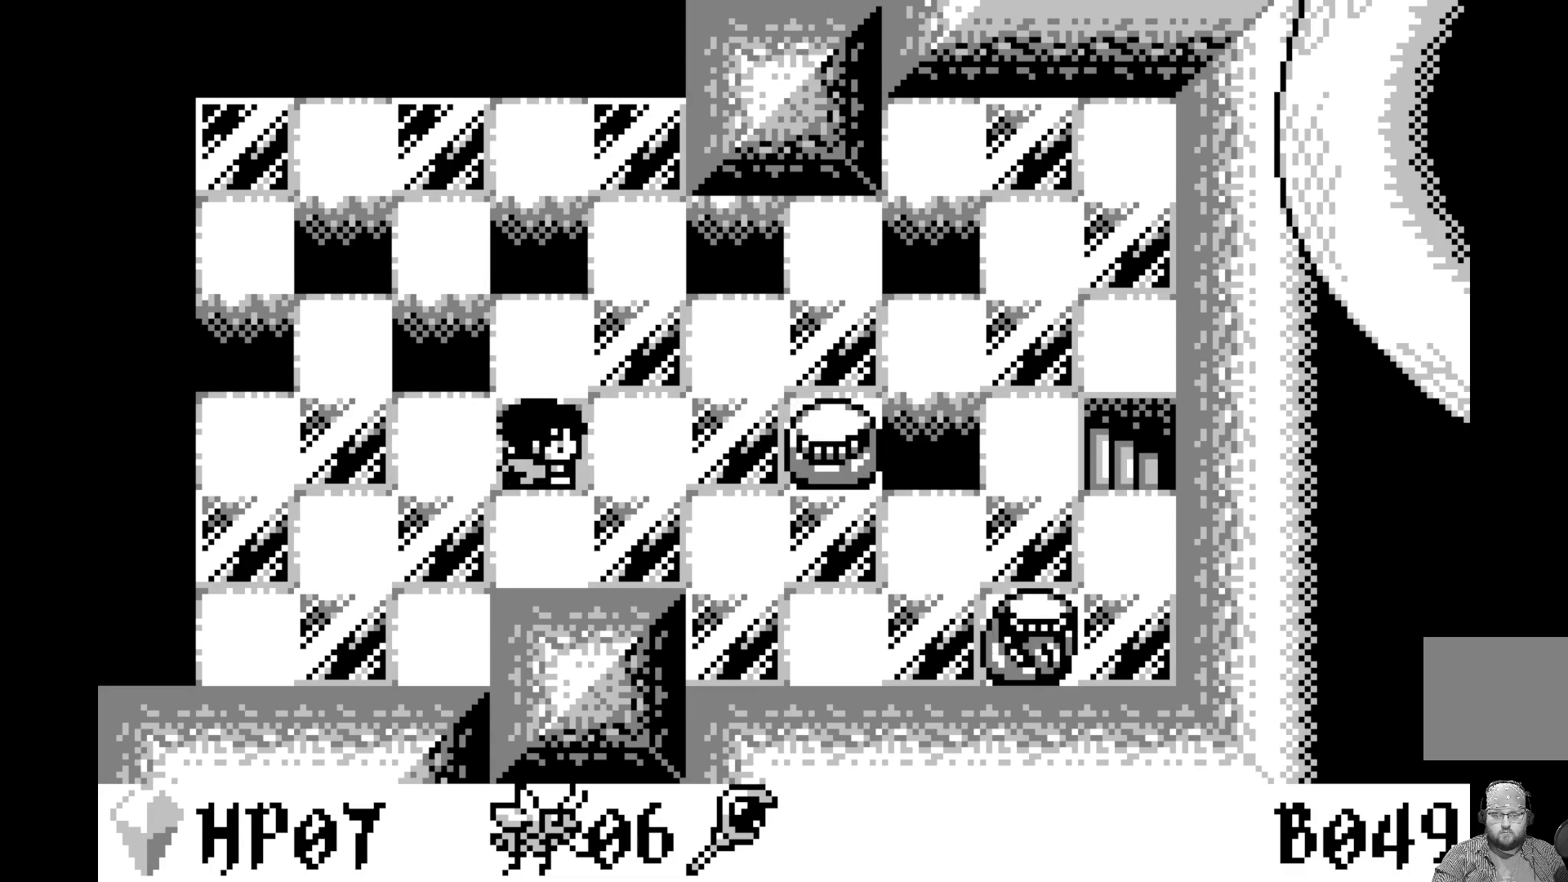
{"buttons": [], "left_stick": "center", "events": []}
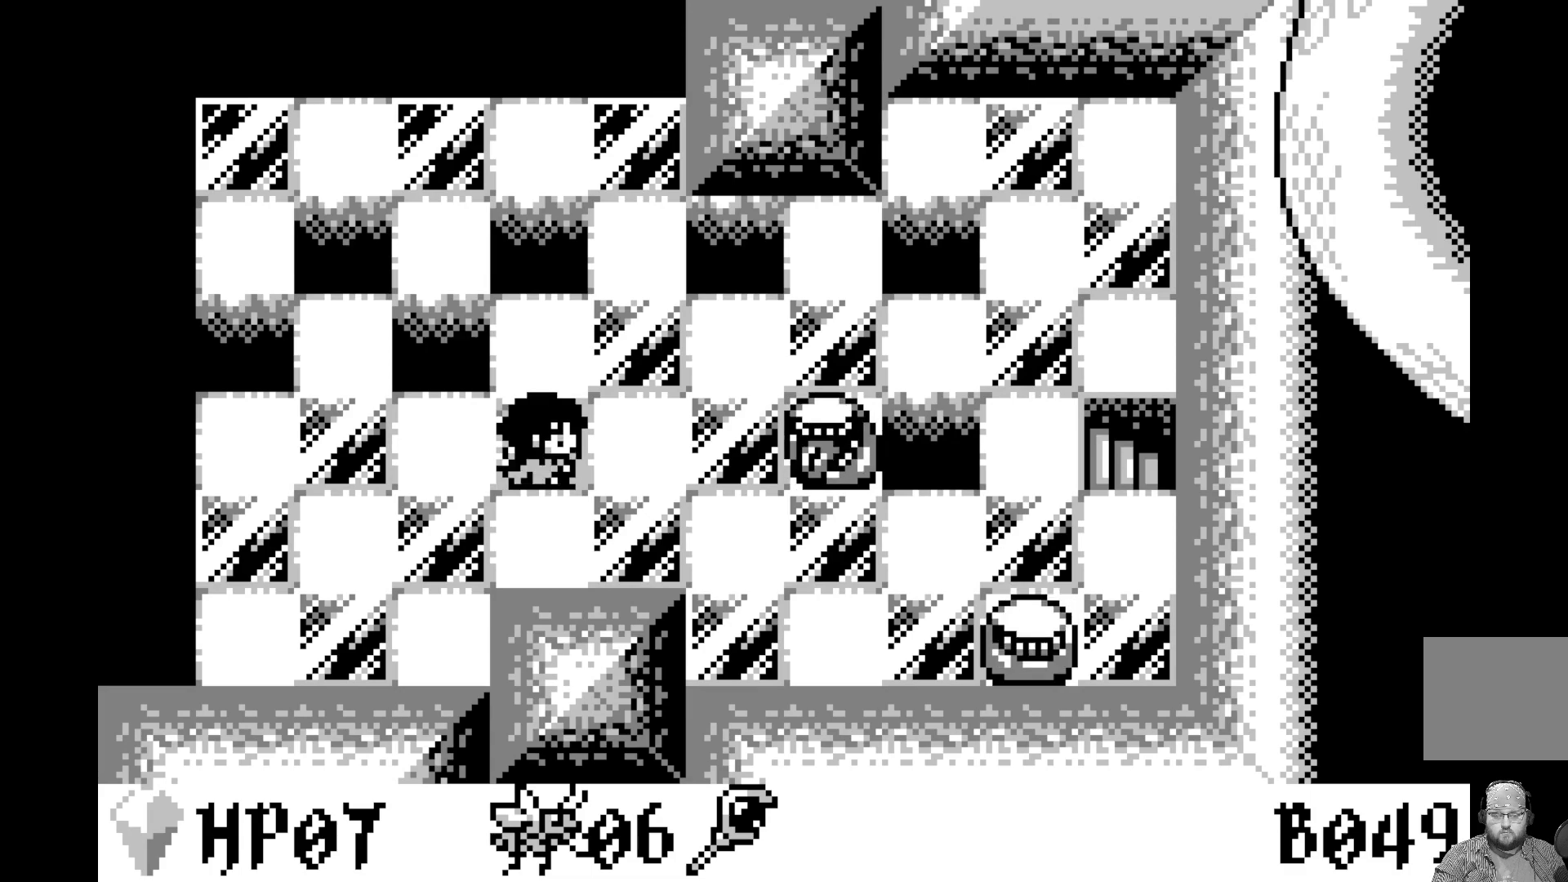
{"buttons": [], "left_stick": "center", "events": []}
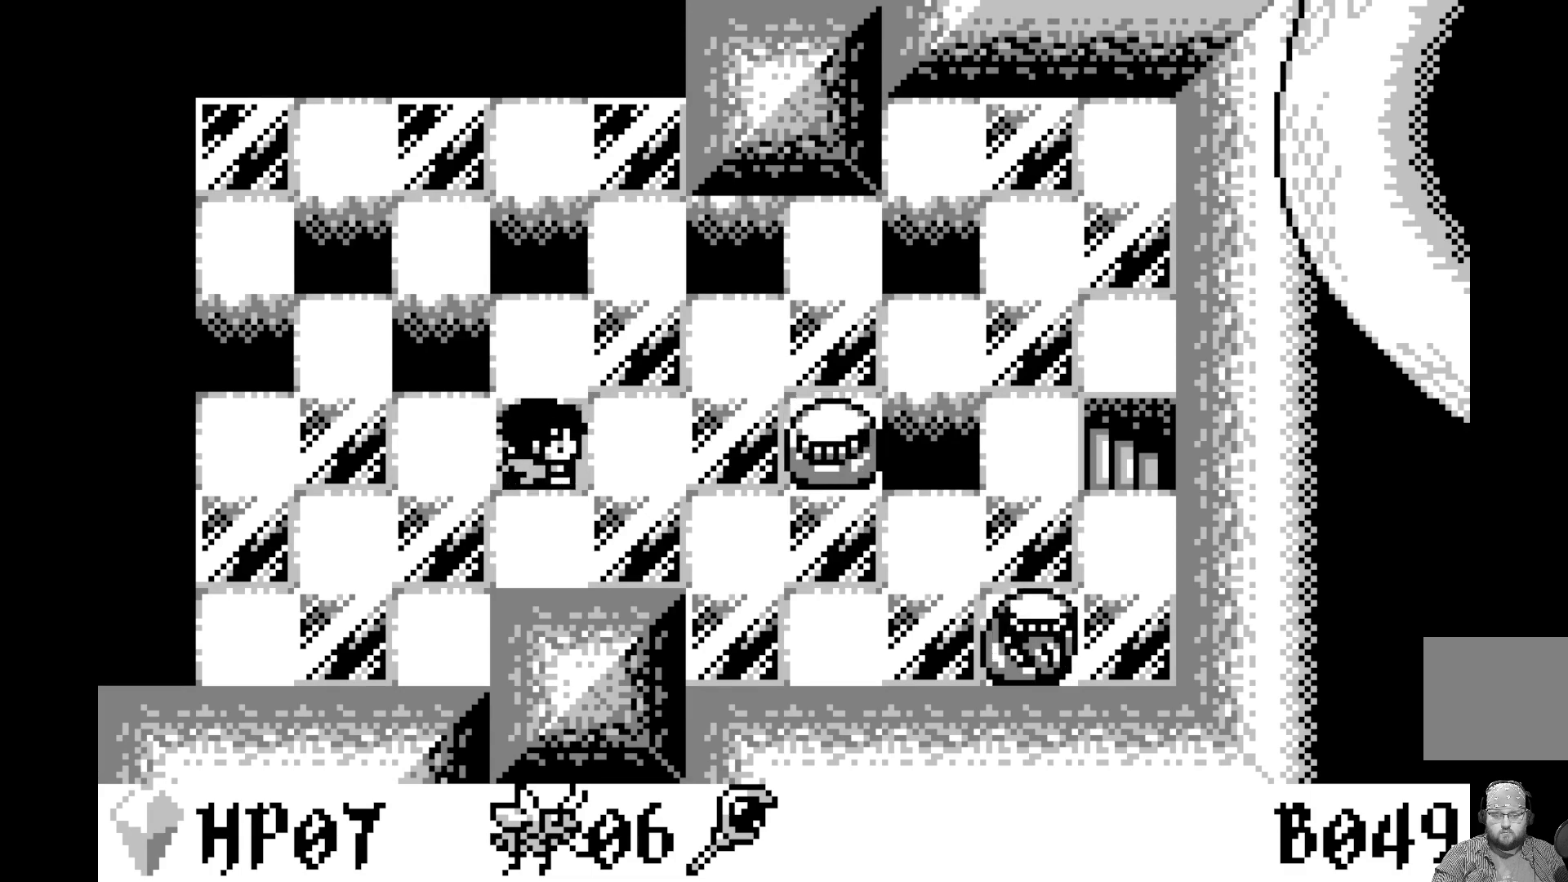
{"buttons": [], "left_stick": "center", "events": []}
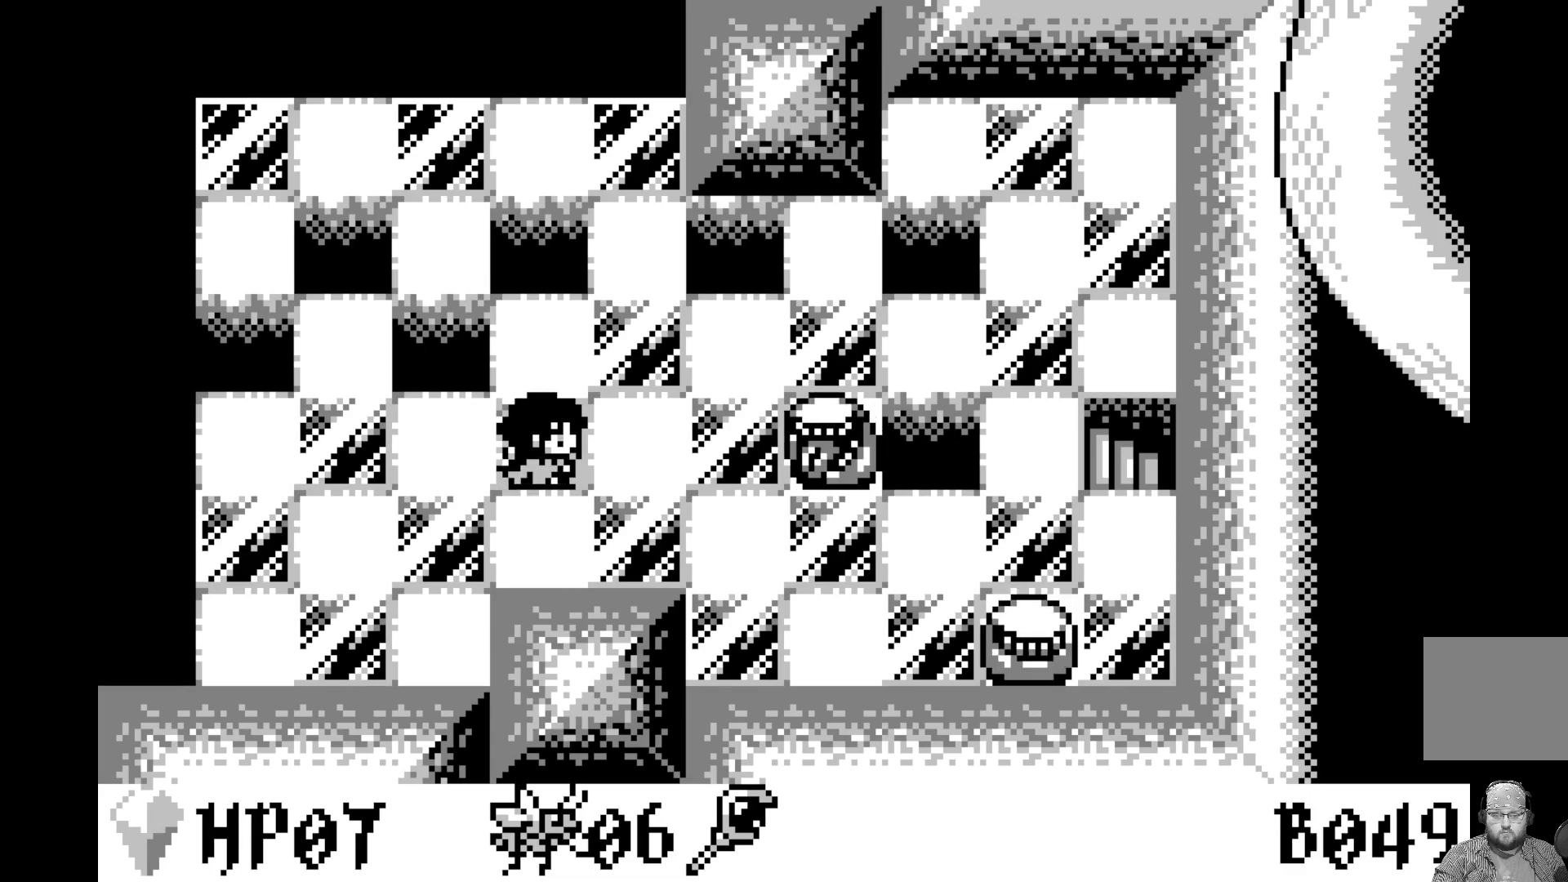
{"buttons": [], "left_stick": "center", "events": []}
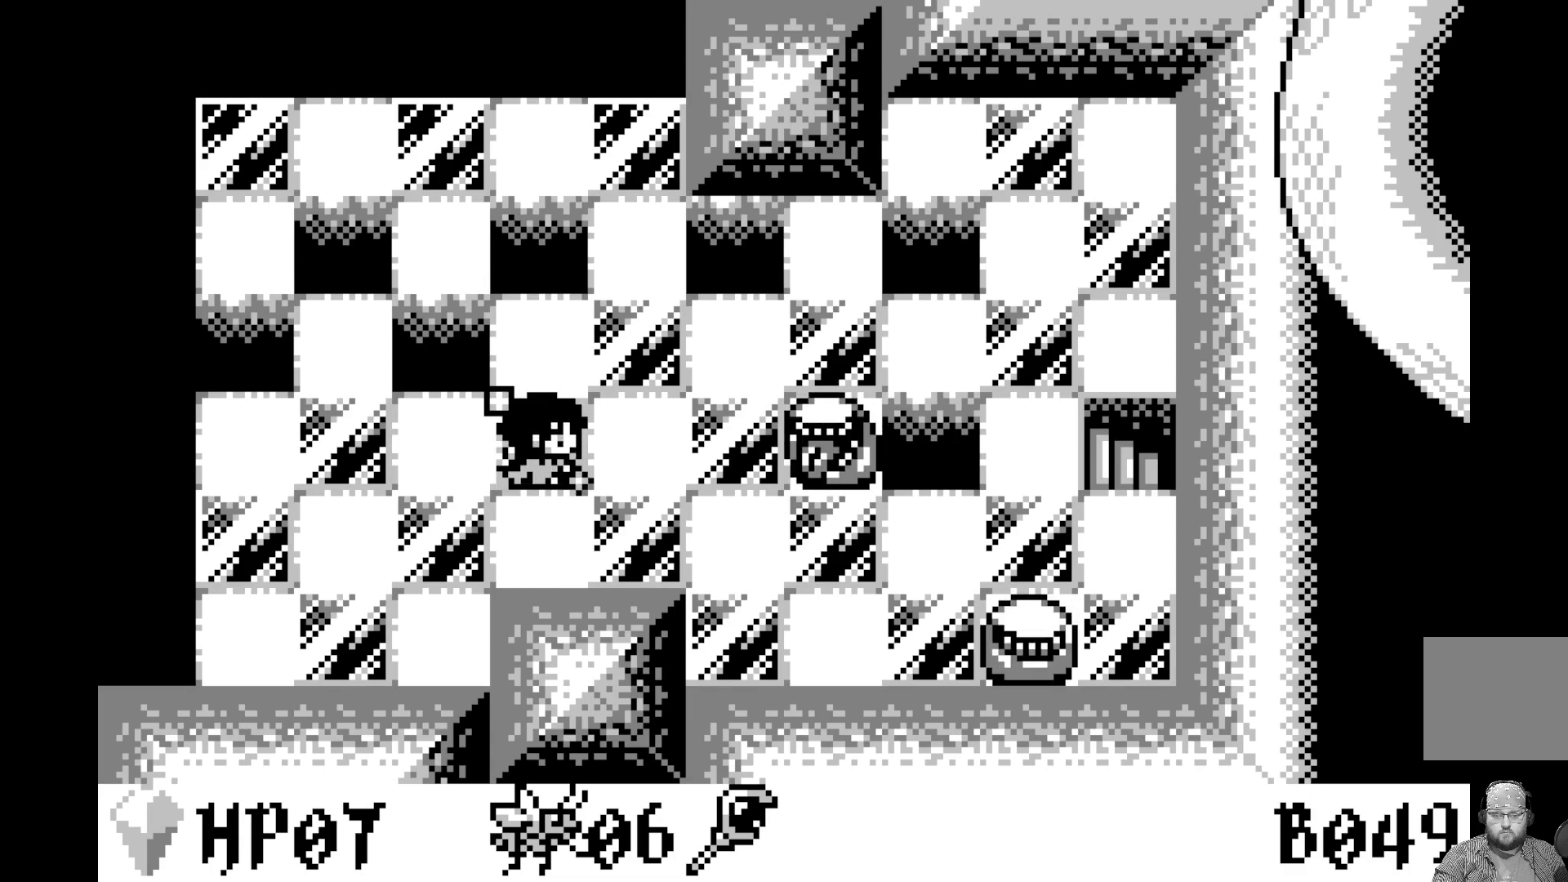
{"buttons": [], "left_stick": "center", "events": []}
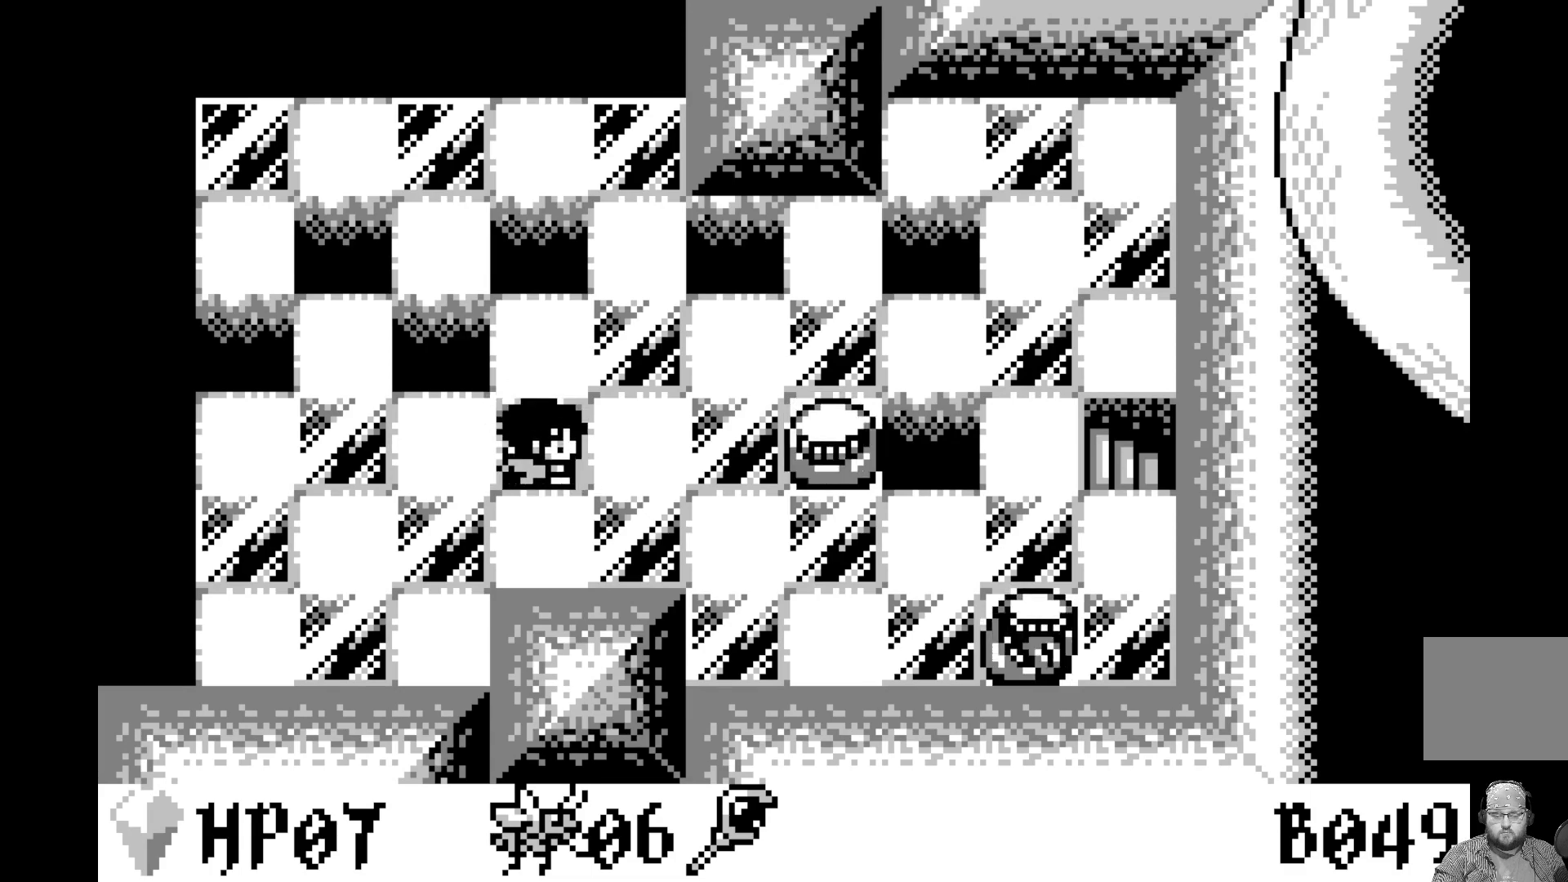
{"buttons": ["A"], "left_stick": "center", "events": [[467, "A", "down"]]}
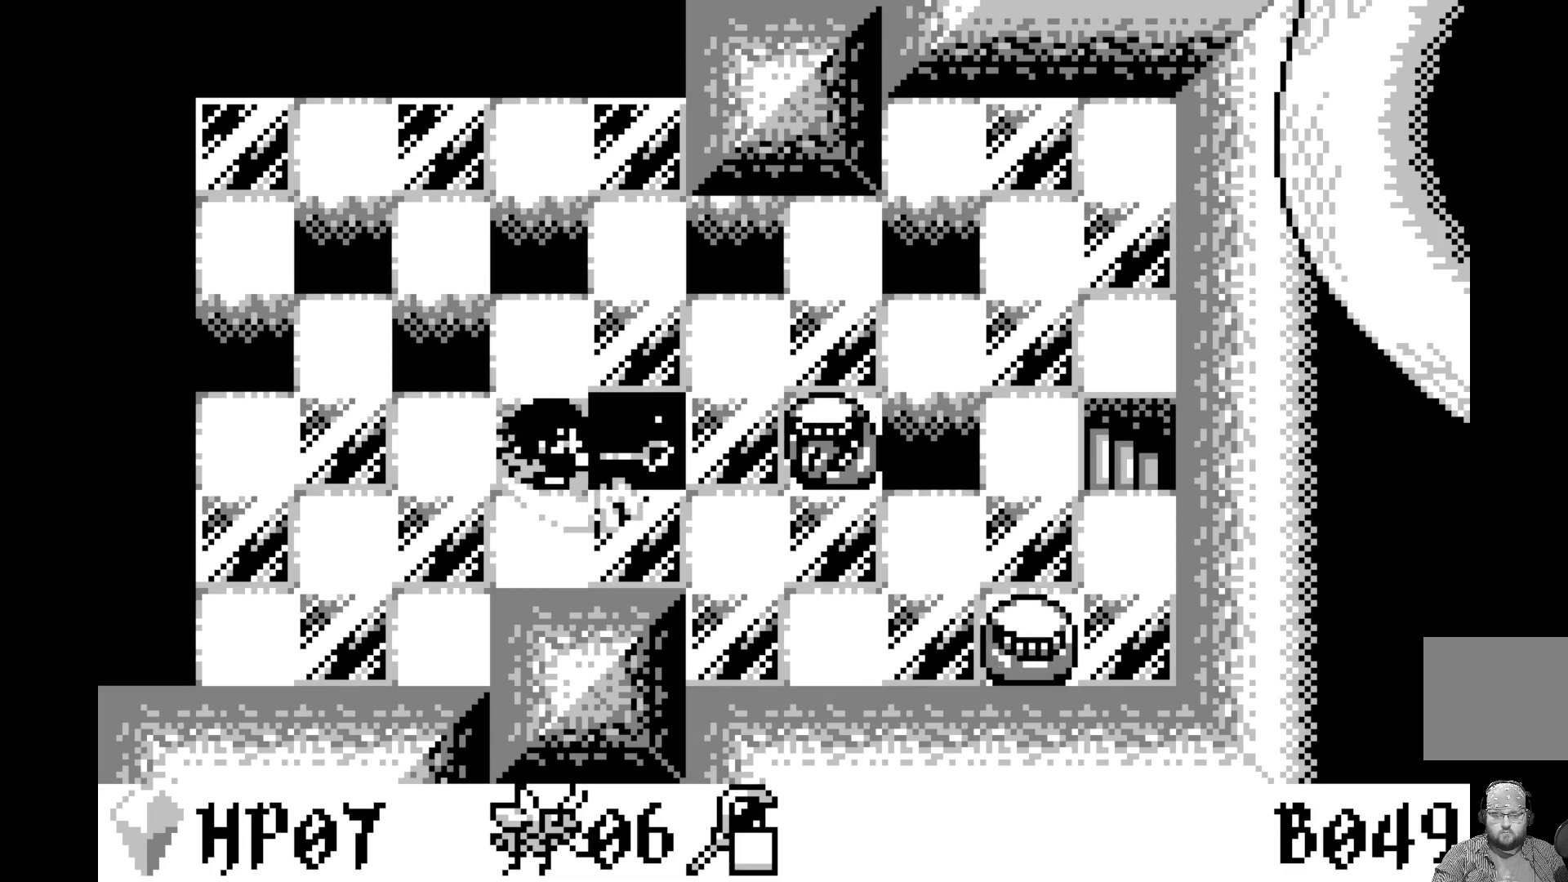
{"buttons": [], "left_stick": "center", "events": [[100, "A", "up"]]}
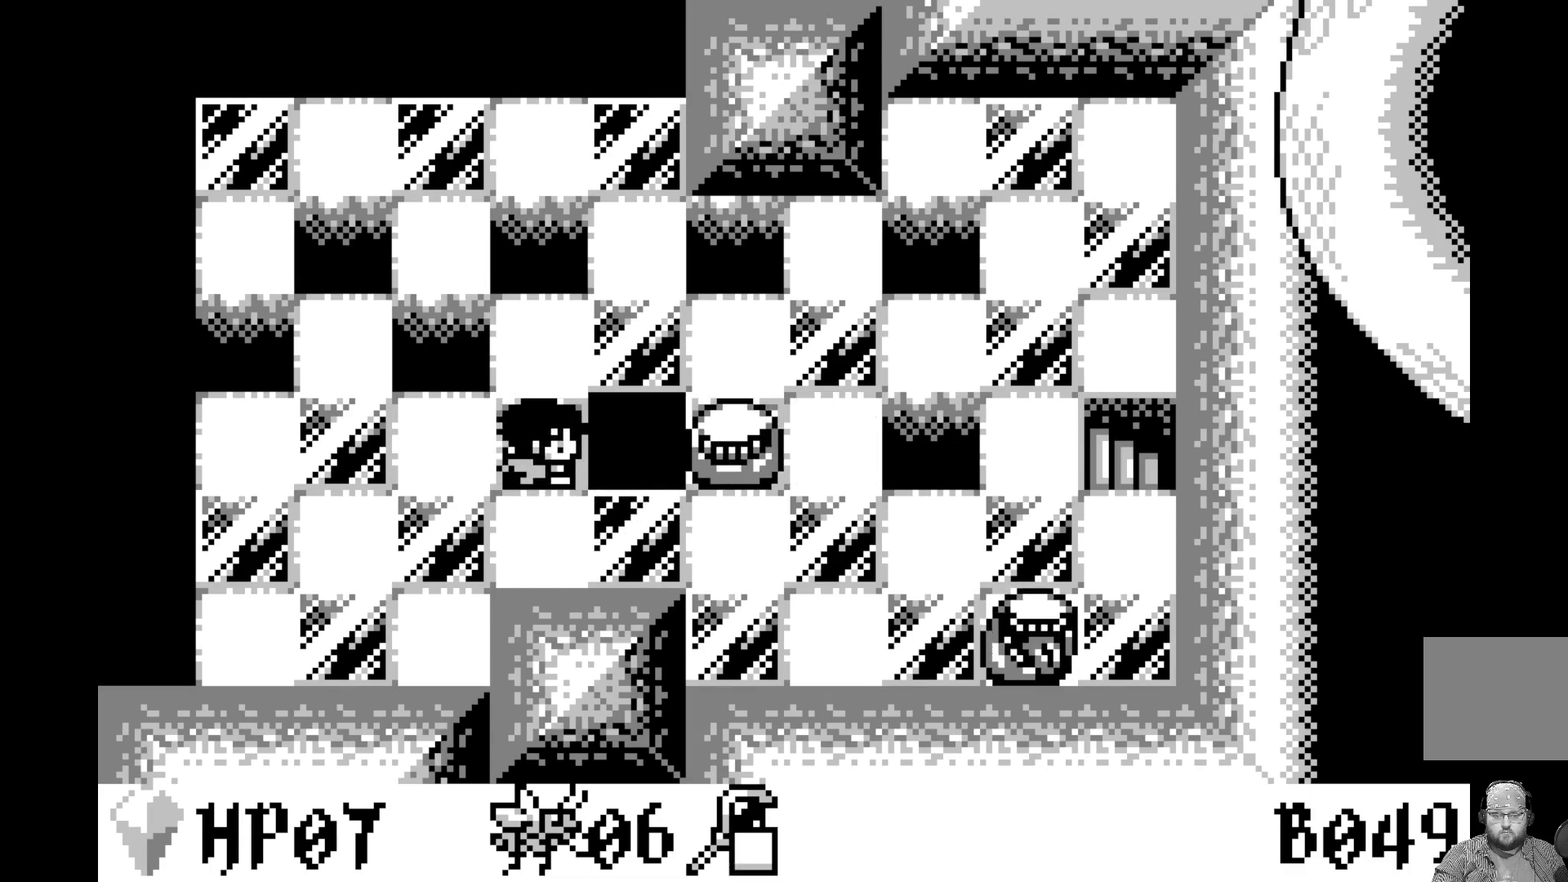
{"buttons": [], "left_stick": "center", "events": []}
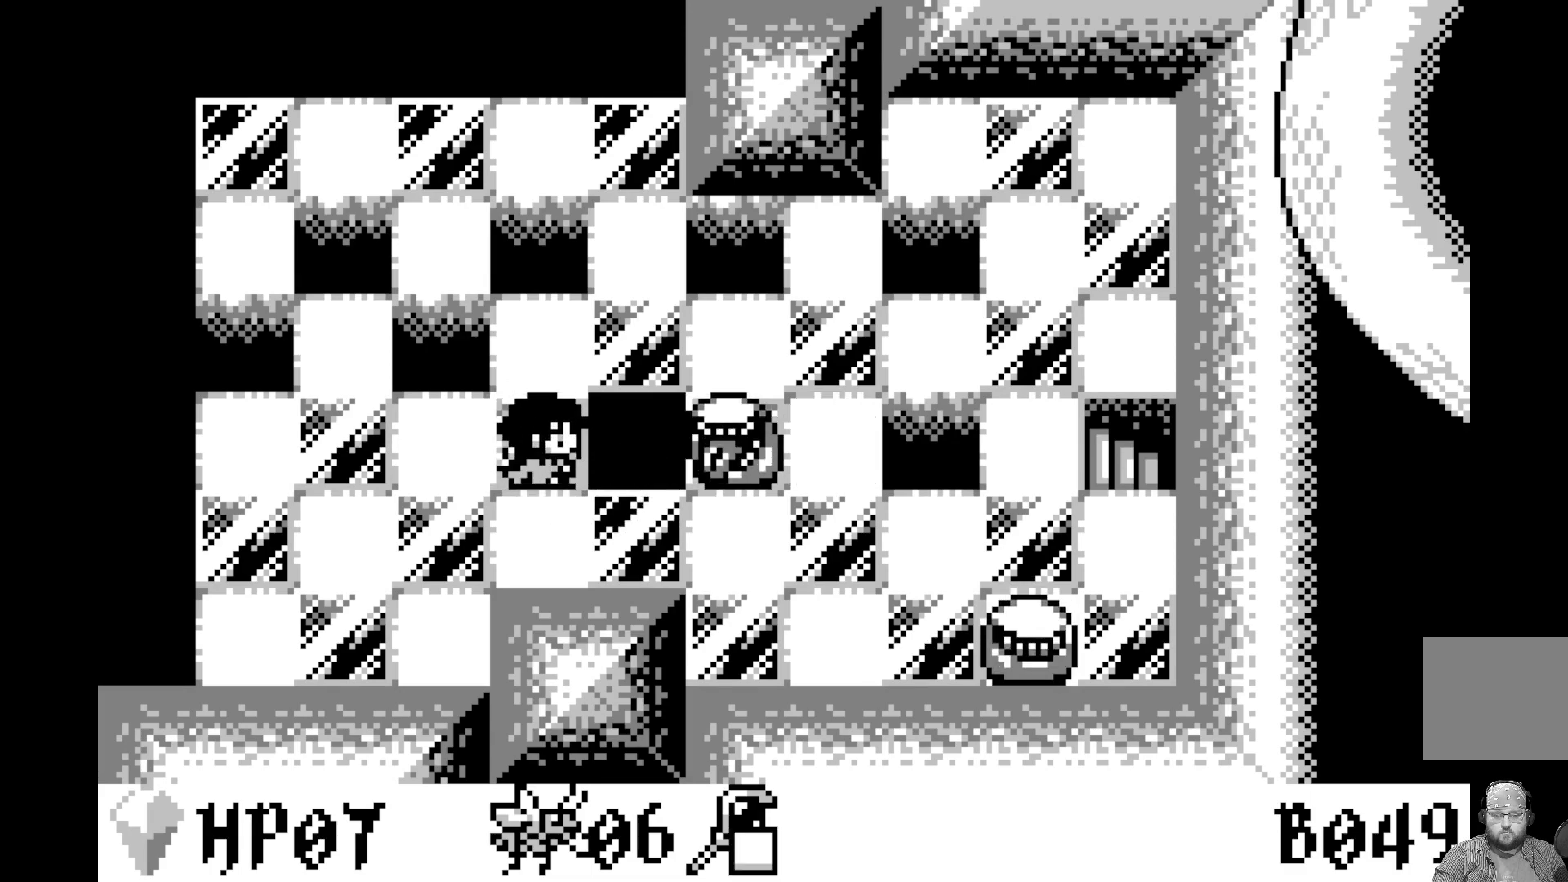
{"buttons": [], "left_stick": "center", "events": []}
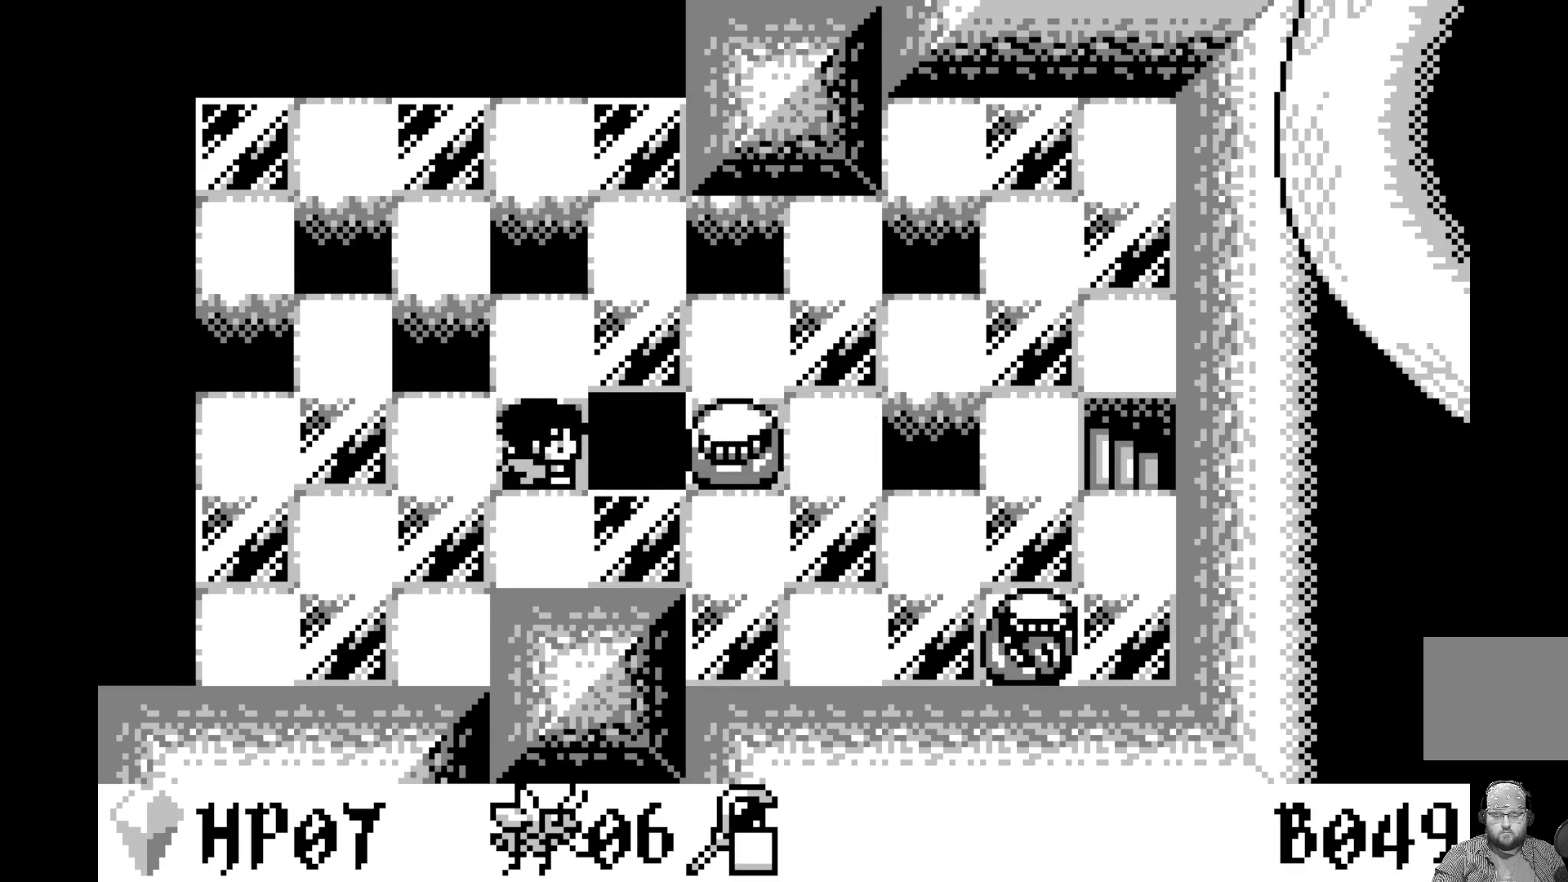
{"buttons": [], "left_stick": "center", "events": [[133, "DPAD_LEFT", "down"], [233, "DPAD_LEFT", "up"]]}
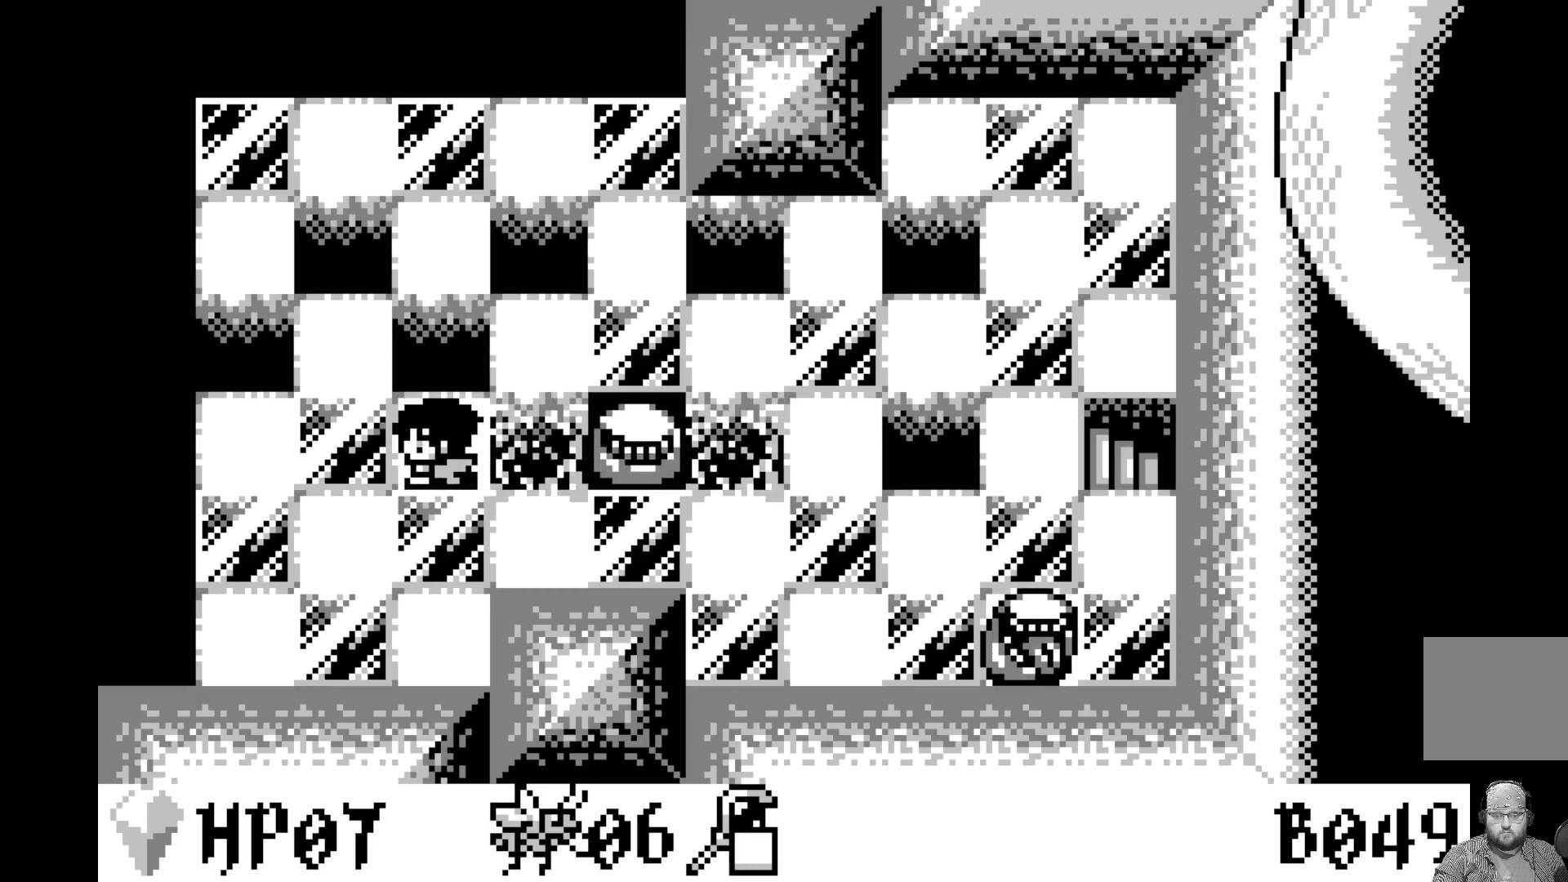
{"buttons": [], "left_stick": "center", "events": []}
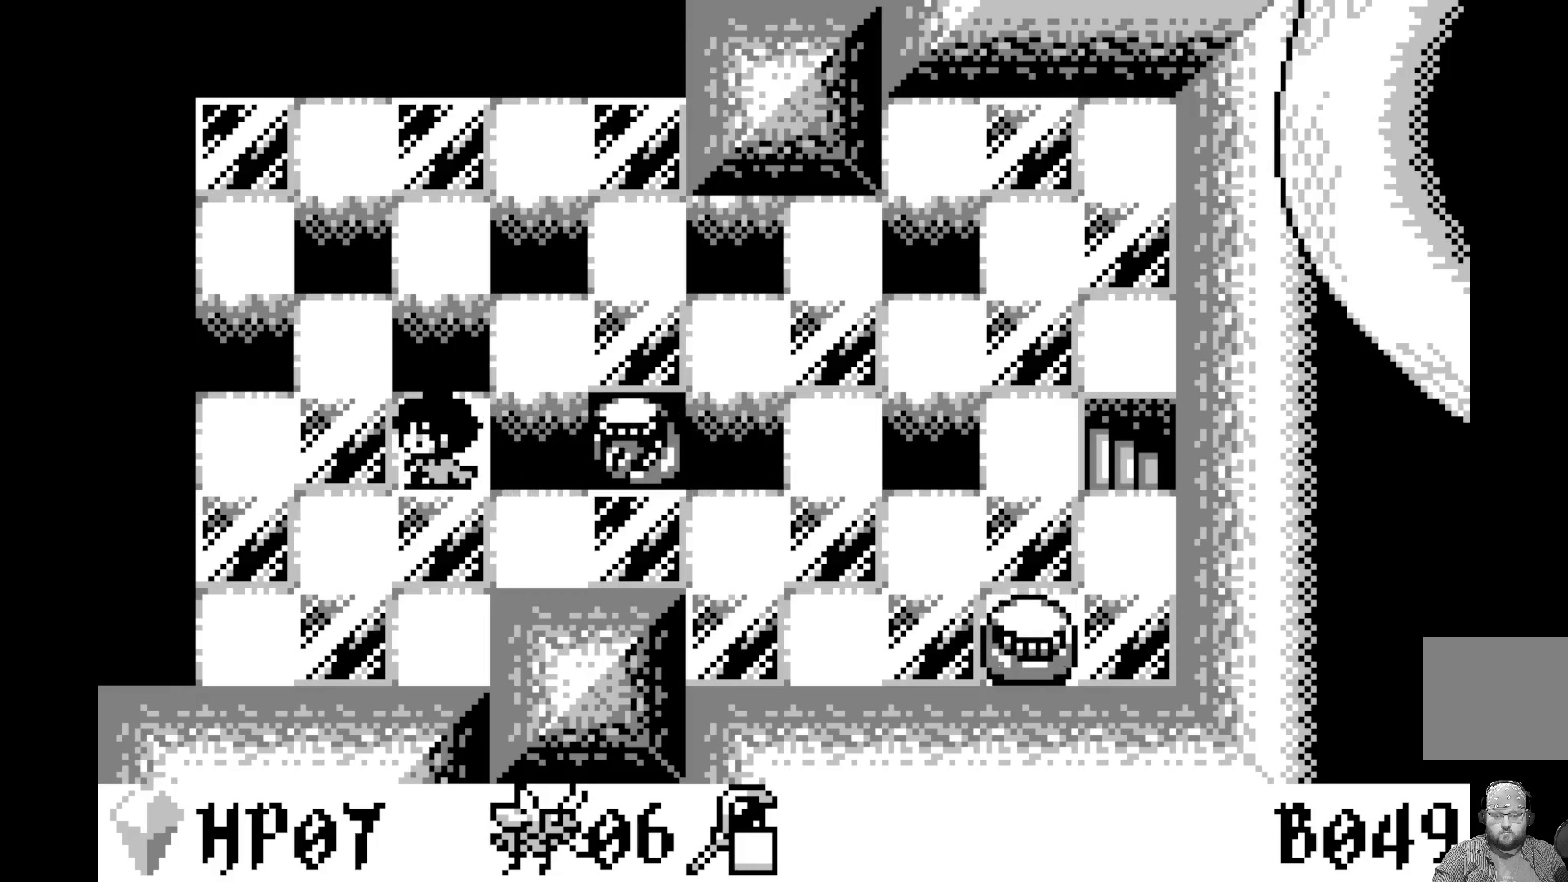
{"buttons": [], "left_stick": "center", "events": []}
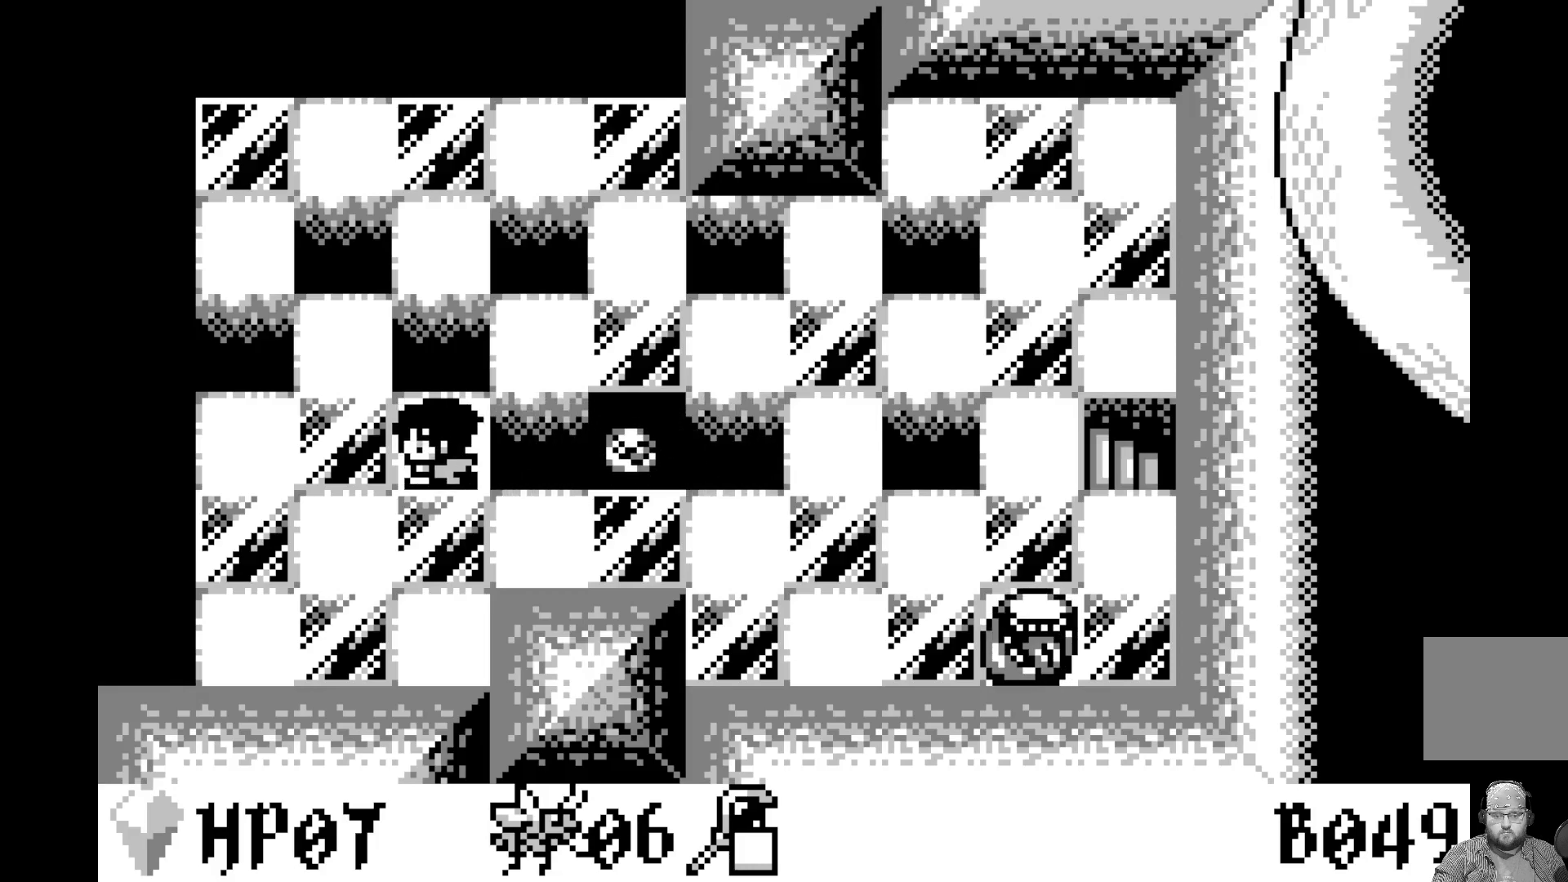
{"buttons": [], "left_stick": "center", "events": [[17, "DPAD_LEFT", "down"], [133, "DPAD_LEFT", "up"], [350, "DPAD_RIGHT", "down"], [450, "DPAD_RIGHT", "up"]]}
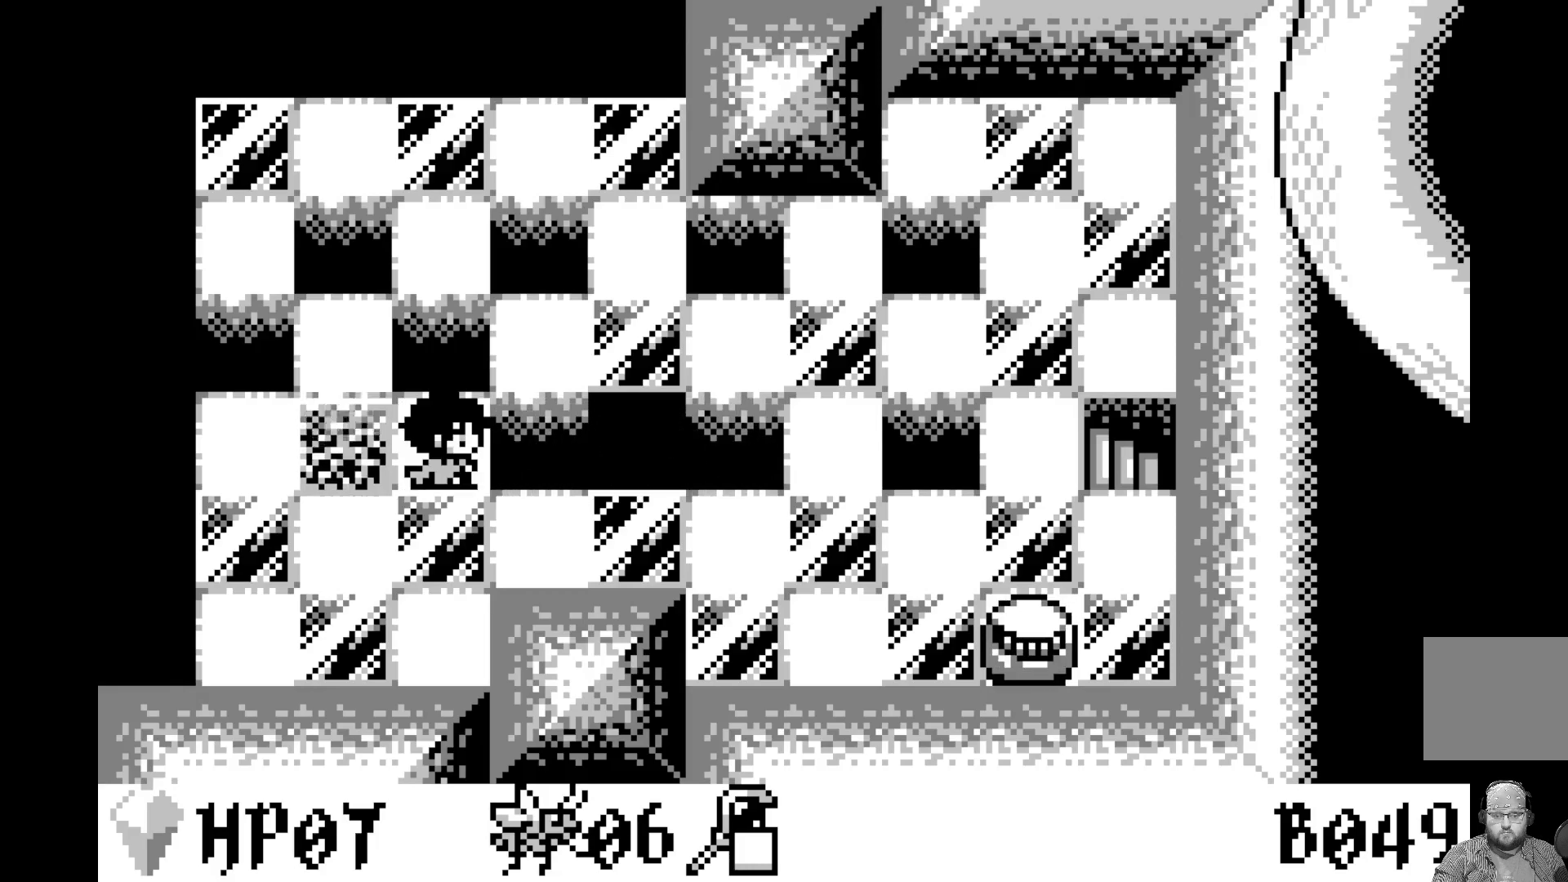
{"buttons": [], "left_stick": "center", "events": [[117, "A", "down"], [317, "A", "up"]]}
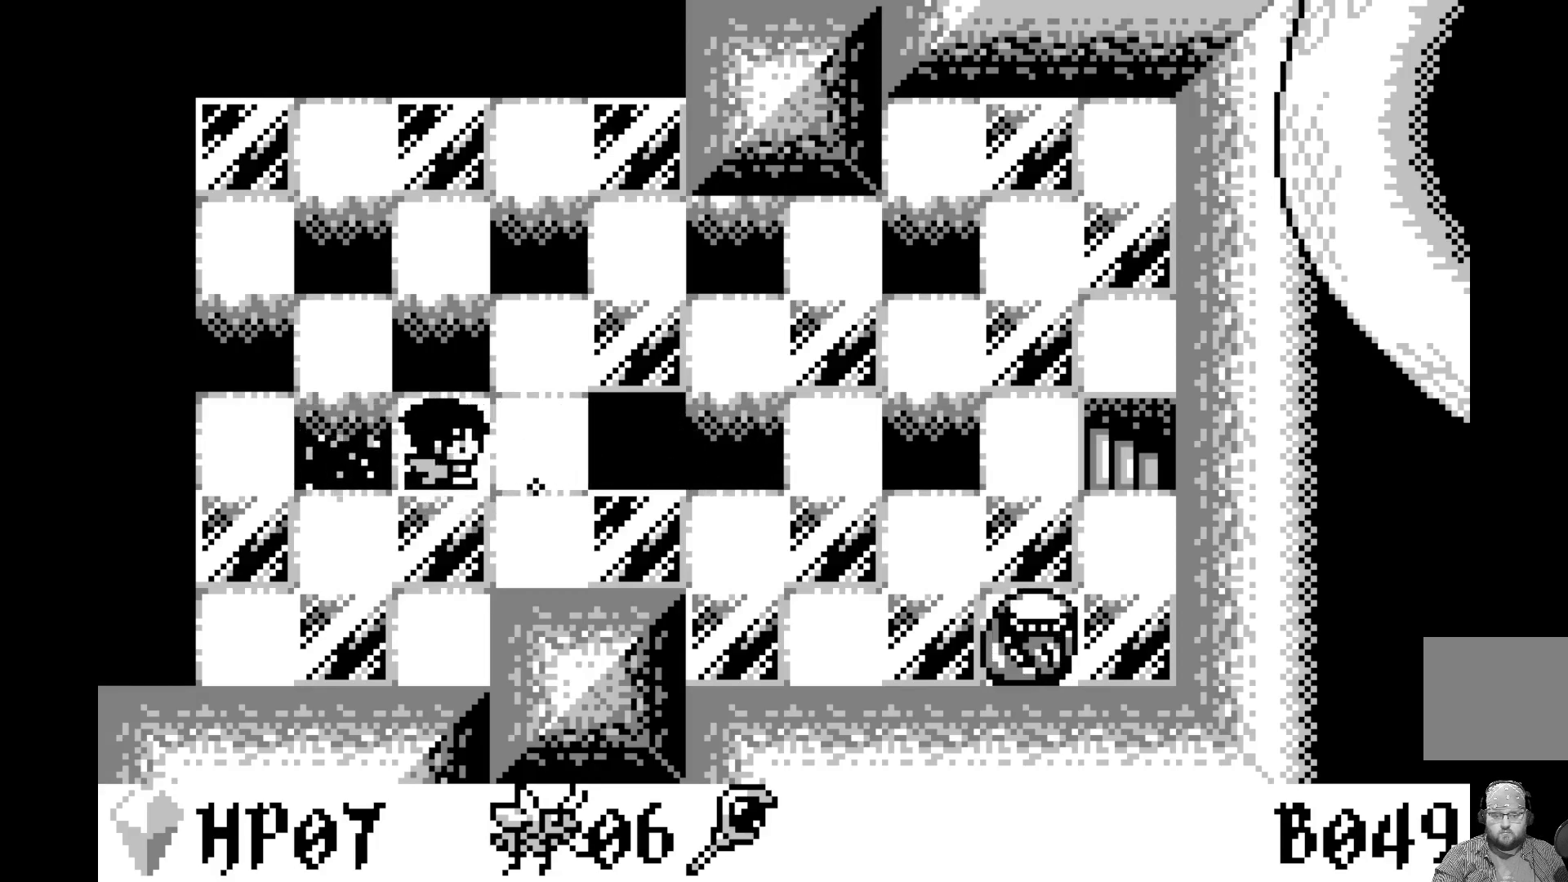
{"buttons": ["DPAD_UP"], "left_stick": "center", "events": [[83, "DPAD_RIGHT", "down"], [217, "DPAD_RIGHT", "up"], [500, "DPAD_UP", "down"]]}
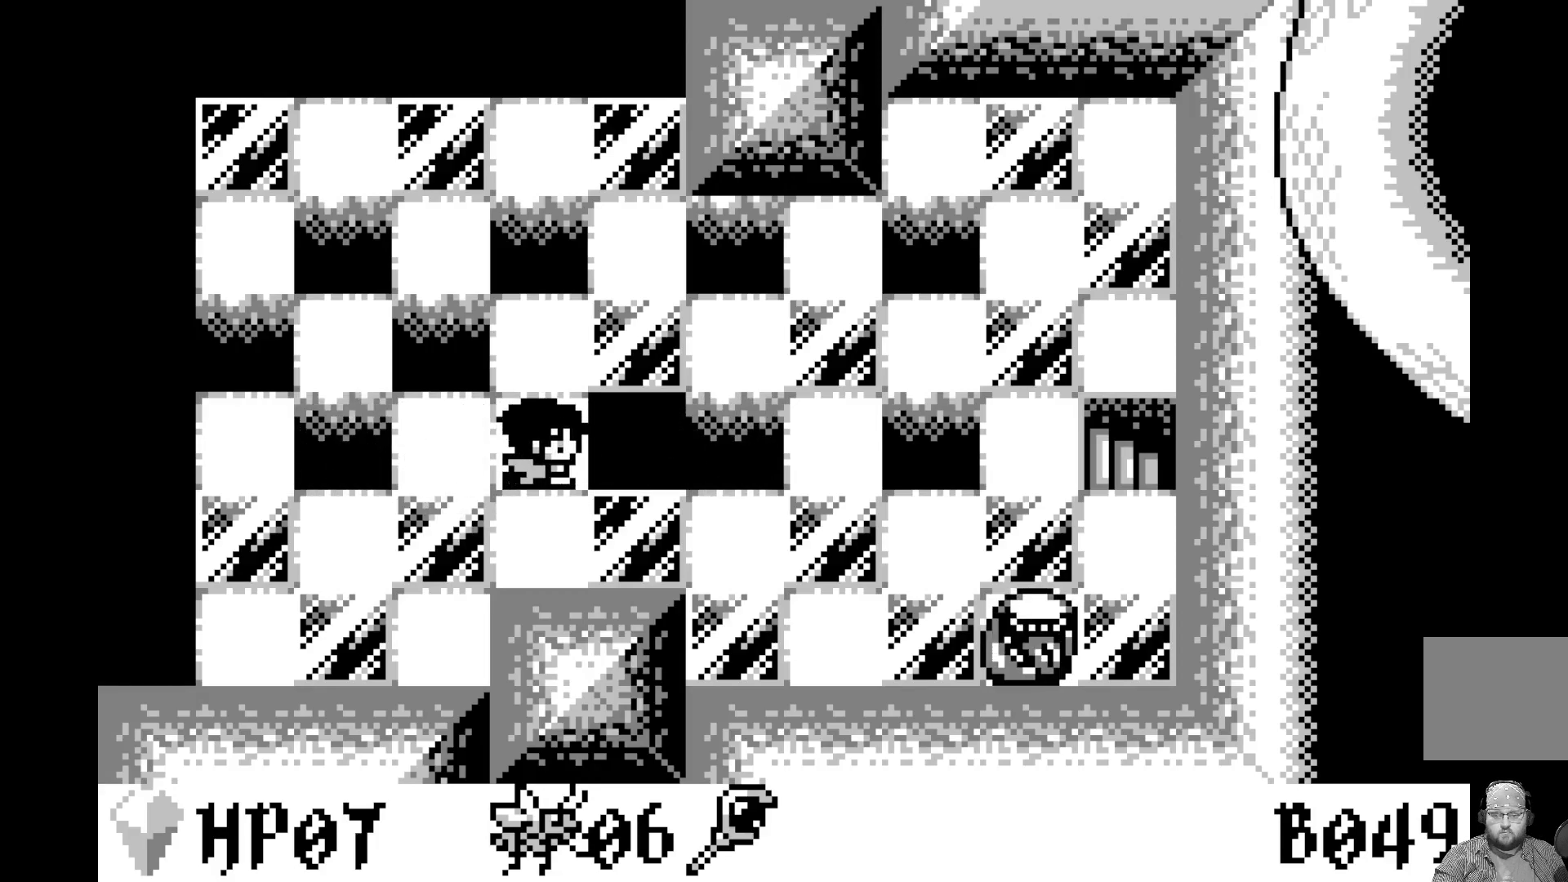
{"buttons": [], "left_stick": "center", "events": [[100, "DPAD_UP", "up"]]}
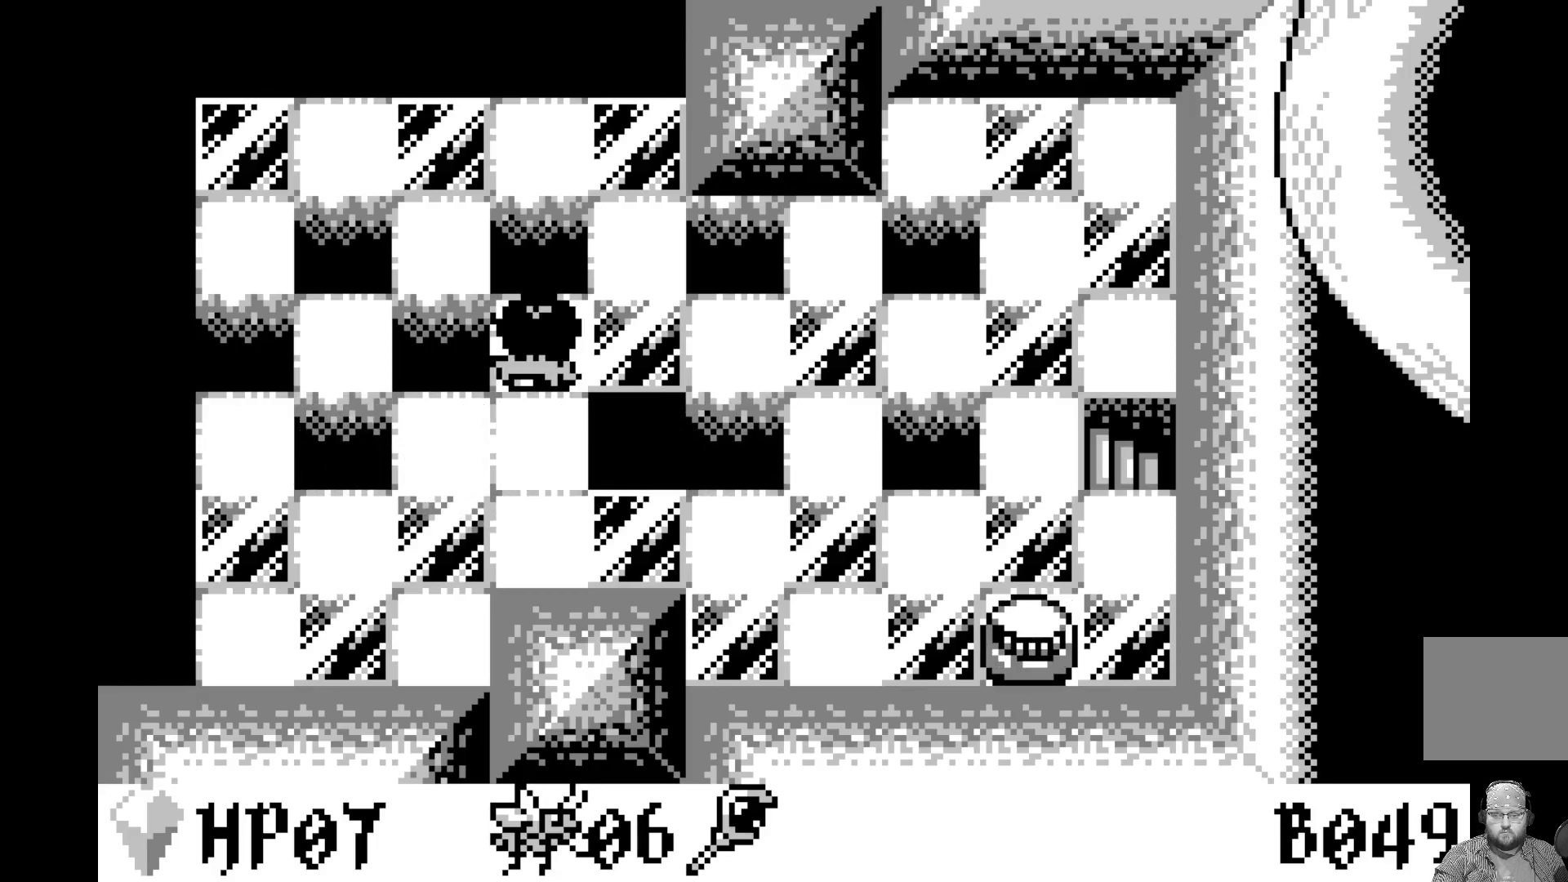
{"buttons": ["DPAD_RIGHT"], "left_stick": "center", "events": [[400, "DPAD_RIGHT", "down"]]}
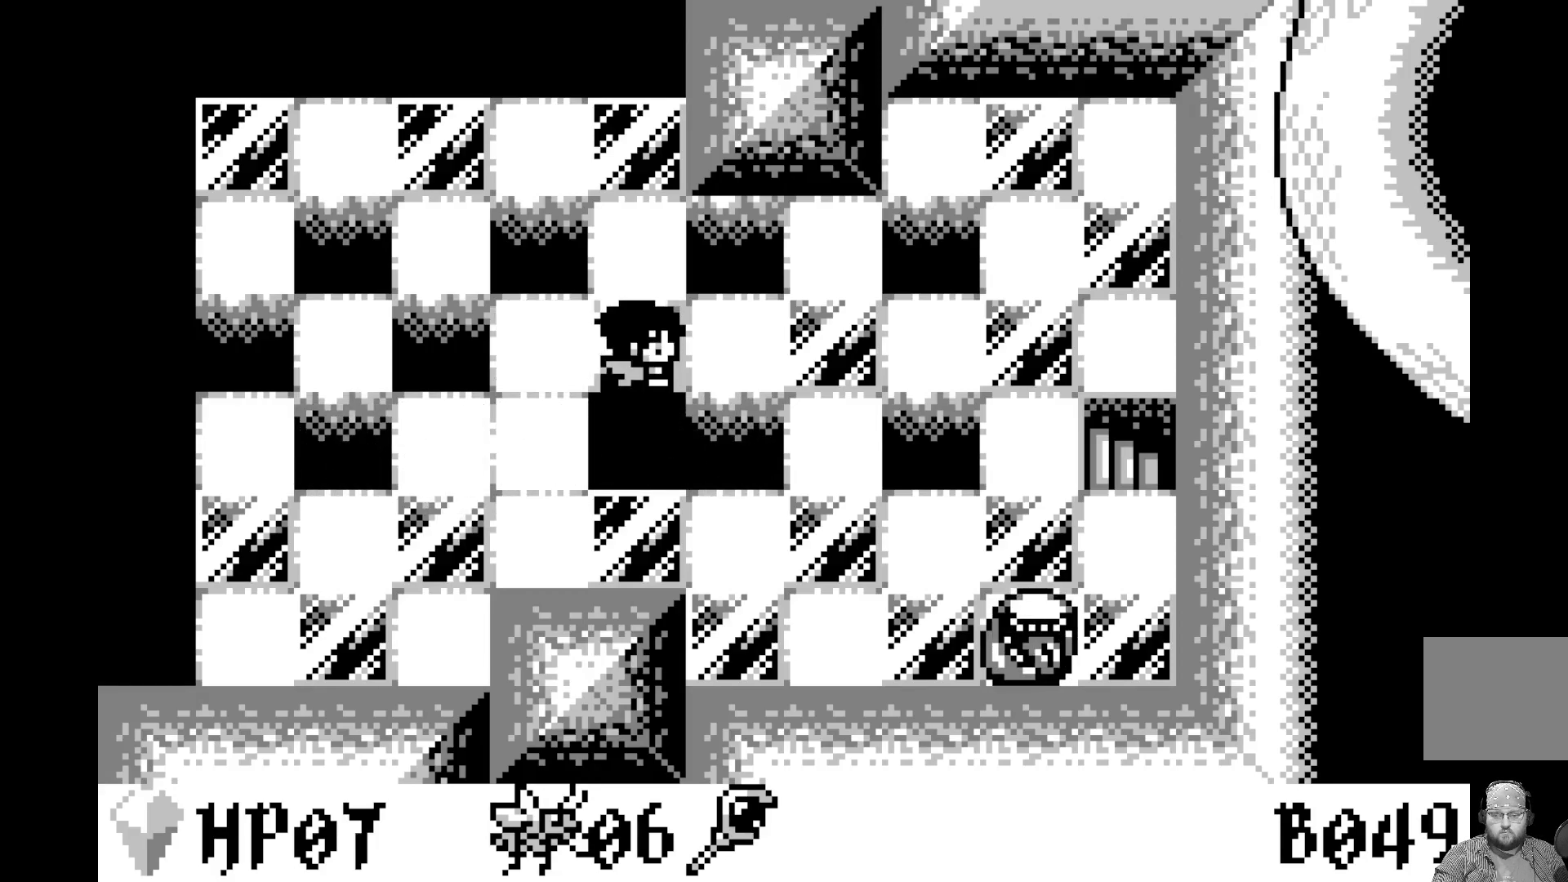
{"buttons": ["DPAD_RIGHT"], "left_stick": "center", "events": [[17, "DPAD_RIGHT", "up"], [100, "DPAD_RIGHT", "down"], [200, "DPAD_RIGHT", "up"], [283, "DPAD_RIGHT", "down"], [383, "DPAD_RIGHT", "up"], [483, "DPAD_RIGHT", "down"]]}
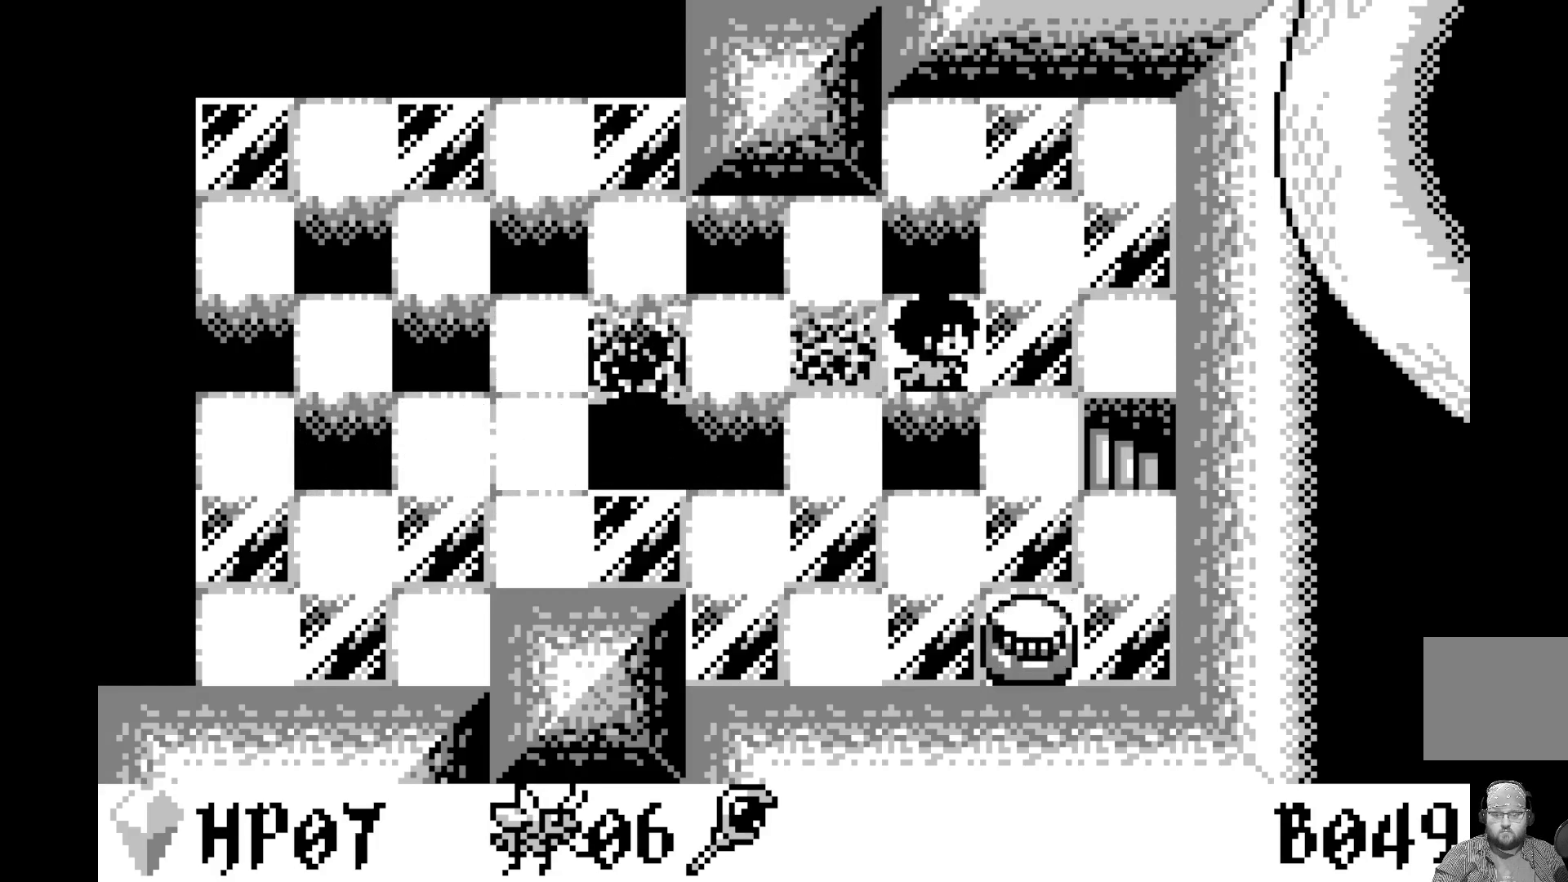
{"buttons": ["DPAD_RIGHT"], "left_stick": "center", "events": [[83, "DPAD_RIGHT", "up"], [167, "DPAD_RIGHT", "down"], [267, "DPAD_RIGHT", "up"], [350, "DPAD_RIGHT", "down"]]}
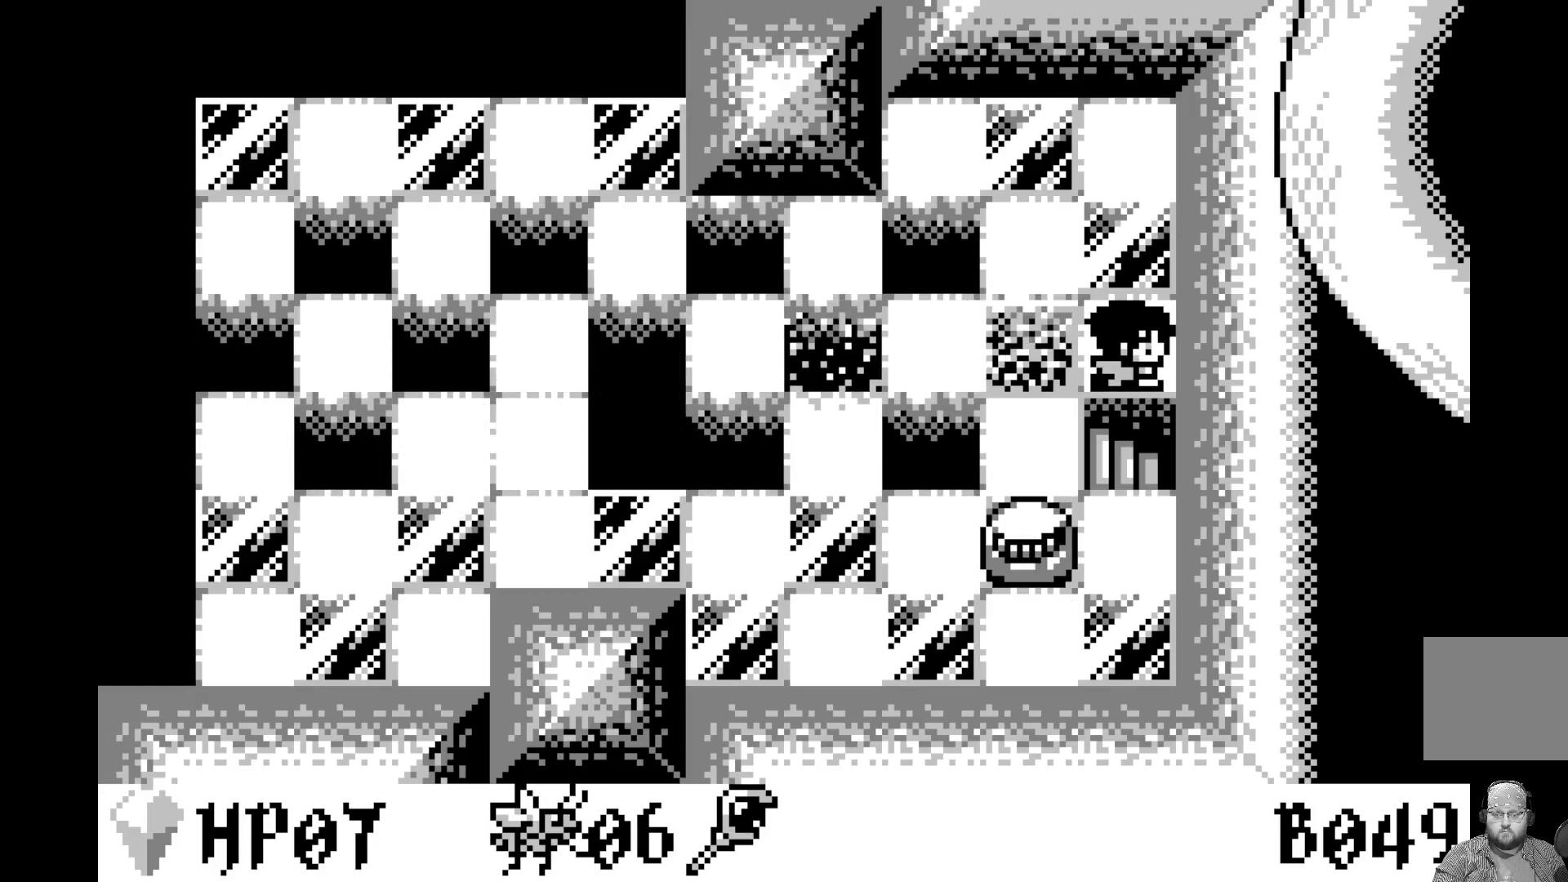
{"buttons": [], "left_stick": "center", "events": [[17, "DPAD_RIGHT", "up"], [167, "DPAD_DOWN", "down"], [267, "DPAD_DOWN", "up"]]}
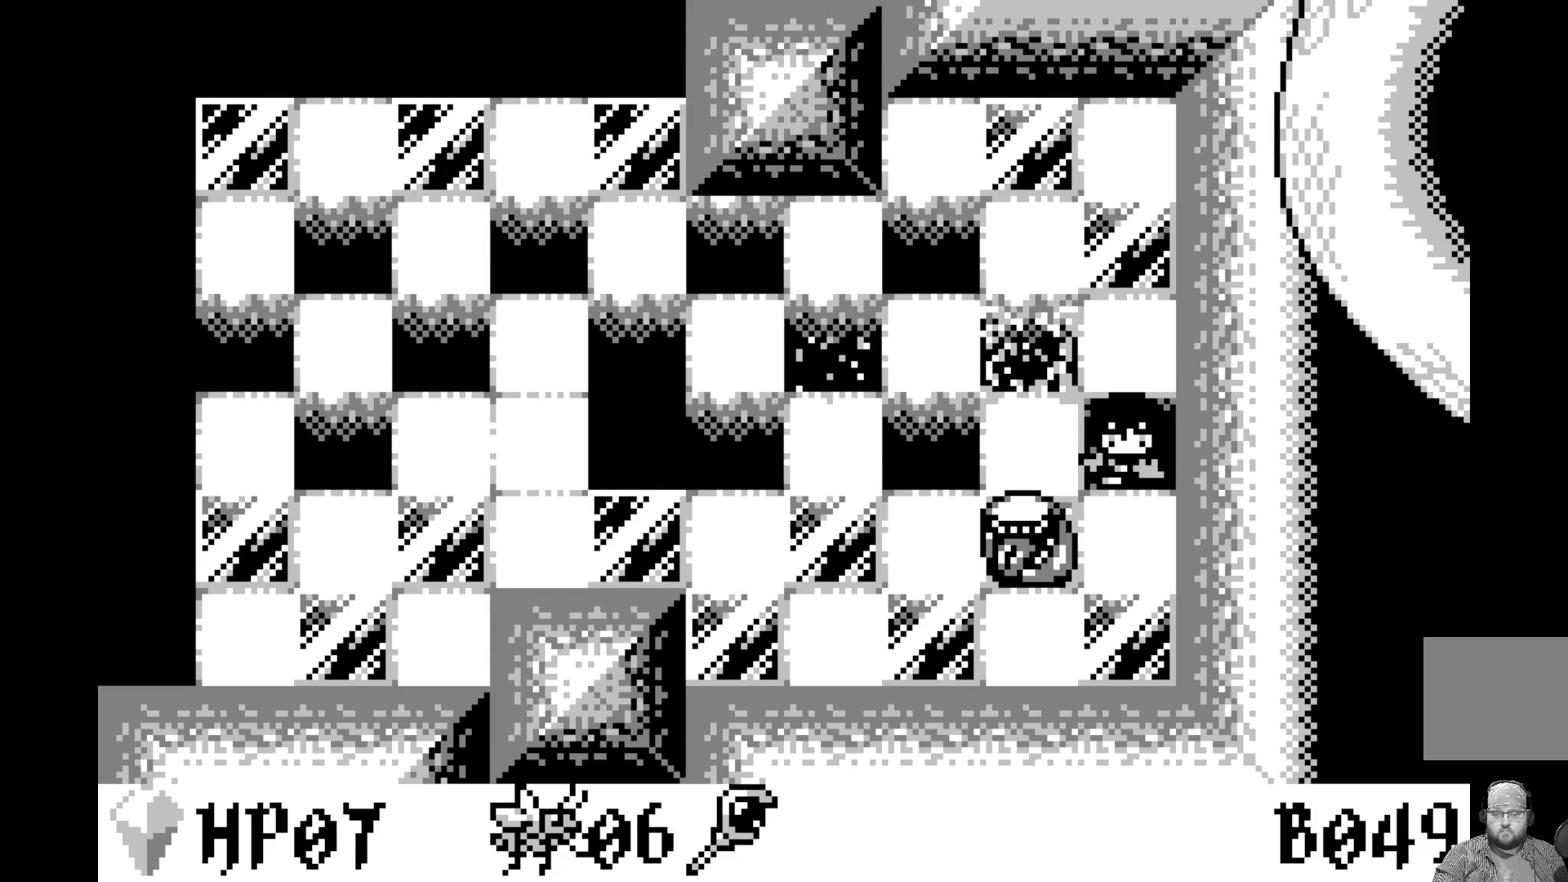
{"buttons": [], "left_stick": "center", "events": []}
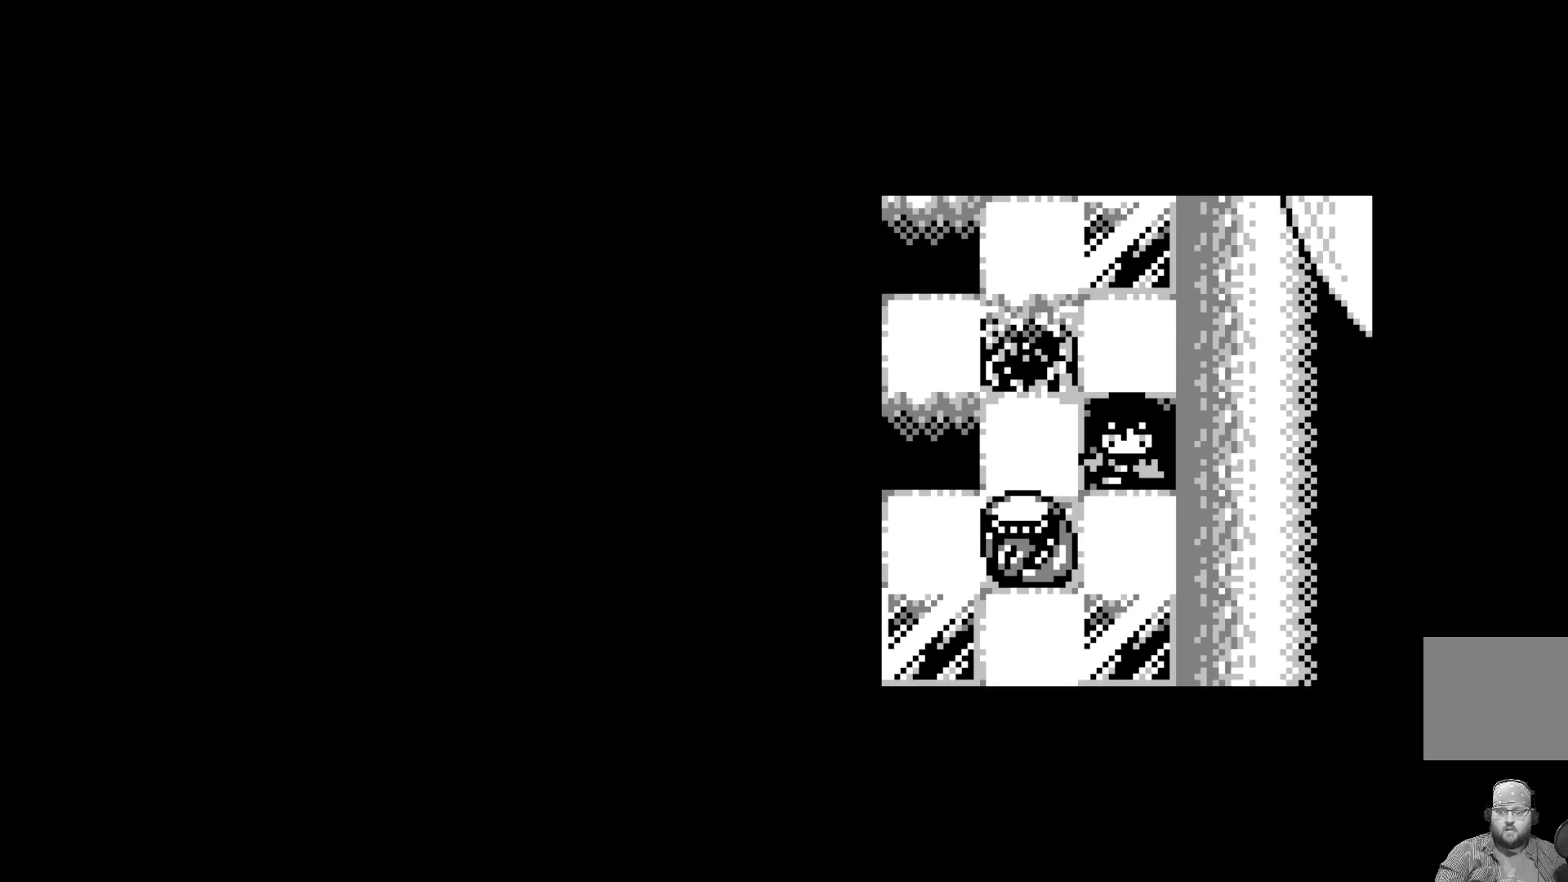
{"buttons": [], "left_stick": "center", "events": []}